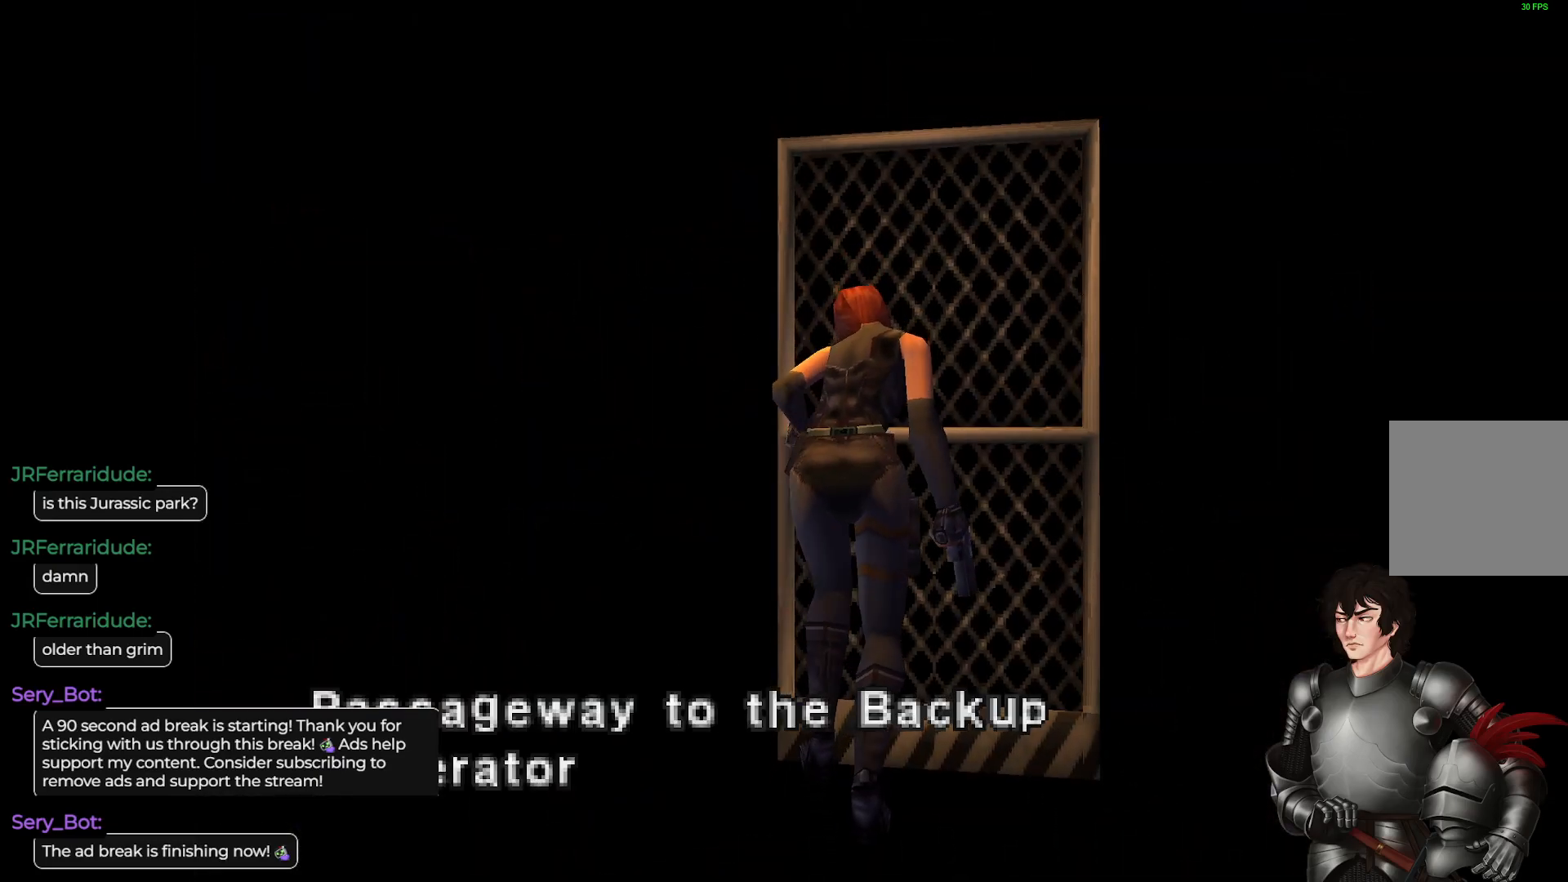
Gameplay with a controller (Xbox layout); each line is a JSON object with the inputs held at the frame after it. "events" lists button and stick changes between this image and that frame as [ms after this image, input, new state], when the widget could be followed in between.
{"buttons": ["A"], "left_stick": "center", "right_stick": "center", "events": [[50, "A", "up"], [433, "A", "down"]]}
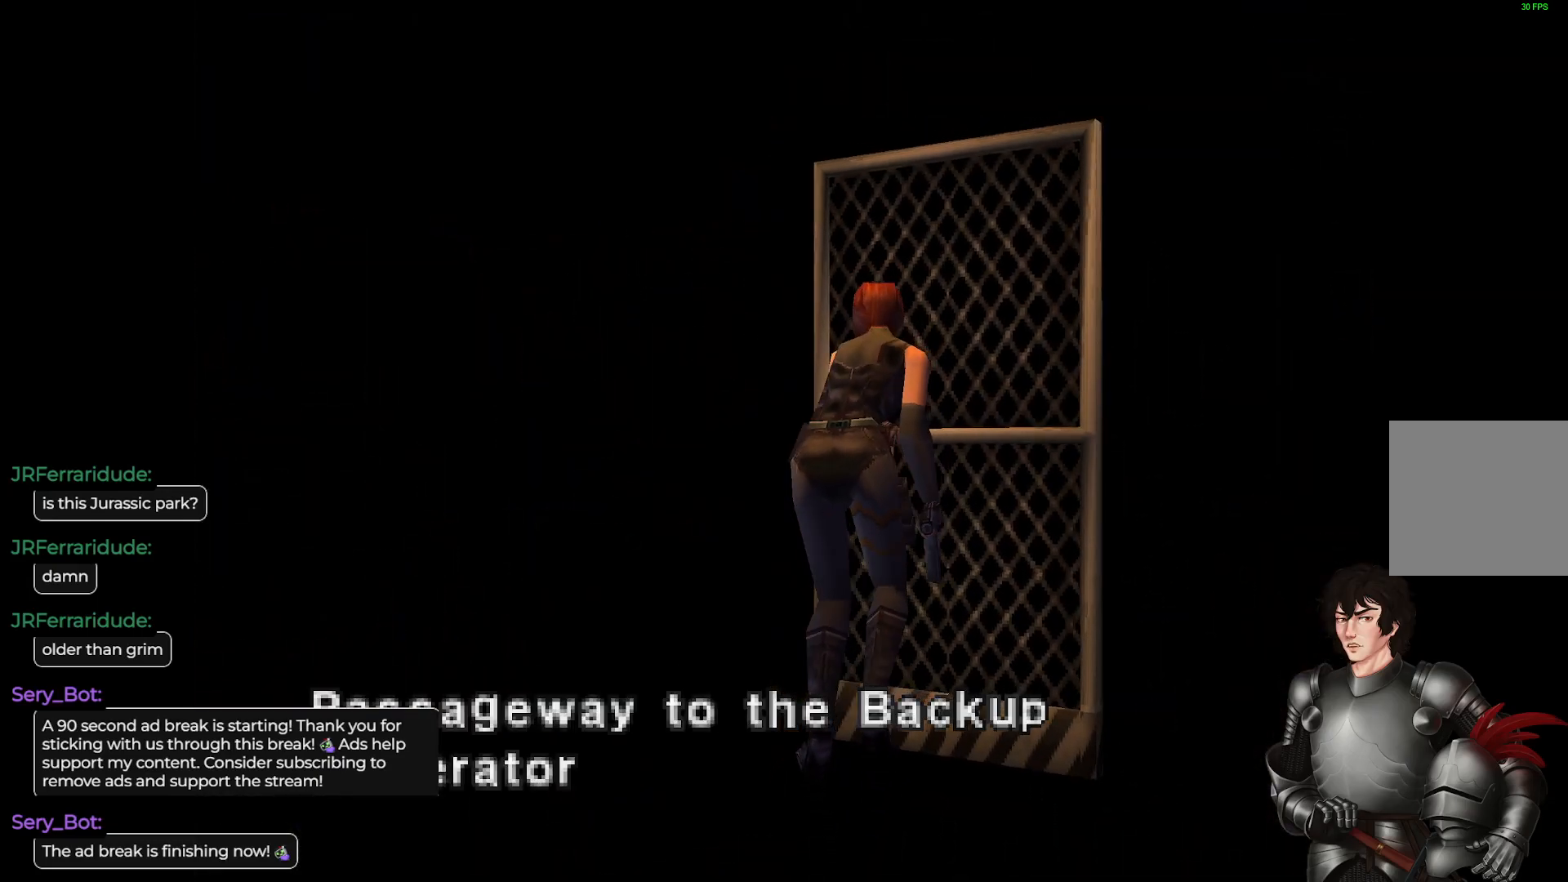
{"buttons": [], "left_stick": "center", "right_stick": "center", "events": [[83, "A", "up"]]}
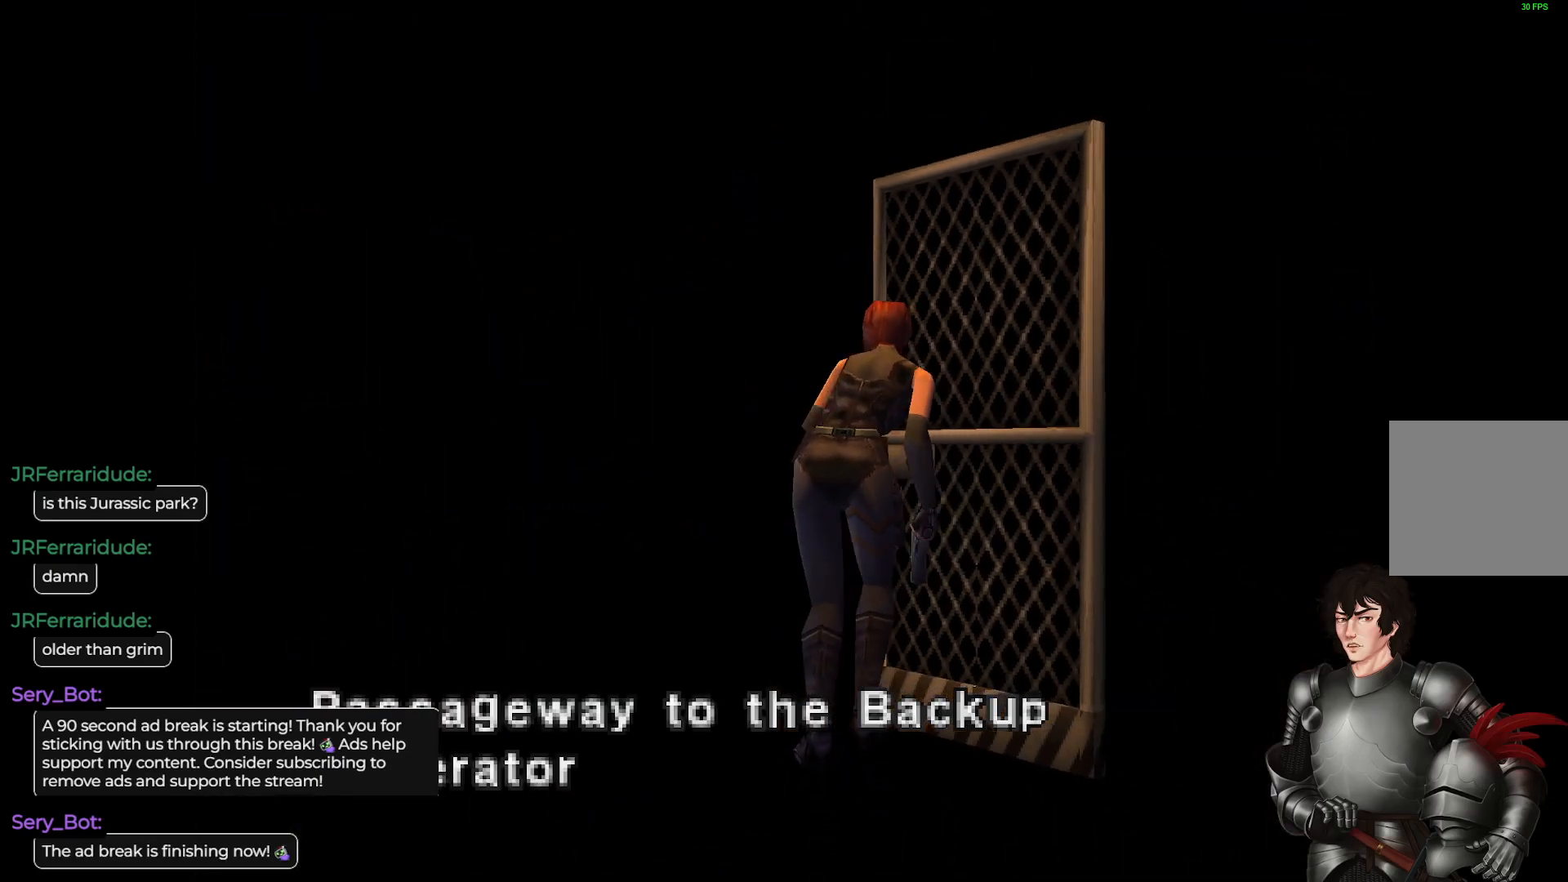
{"buttons": [], "left_stick": "center", "right_stick": "center", "events": []}
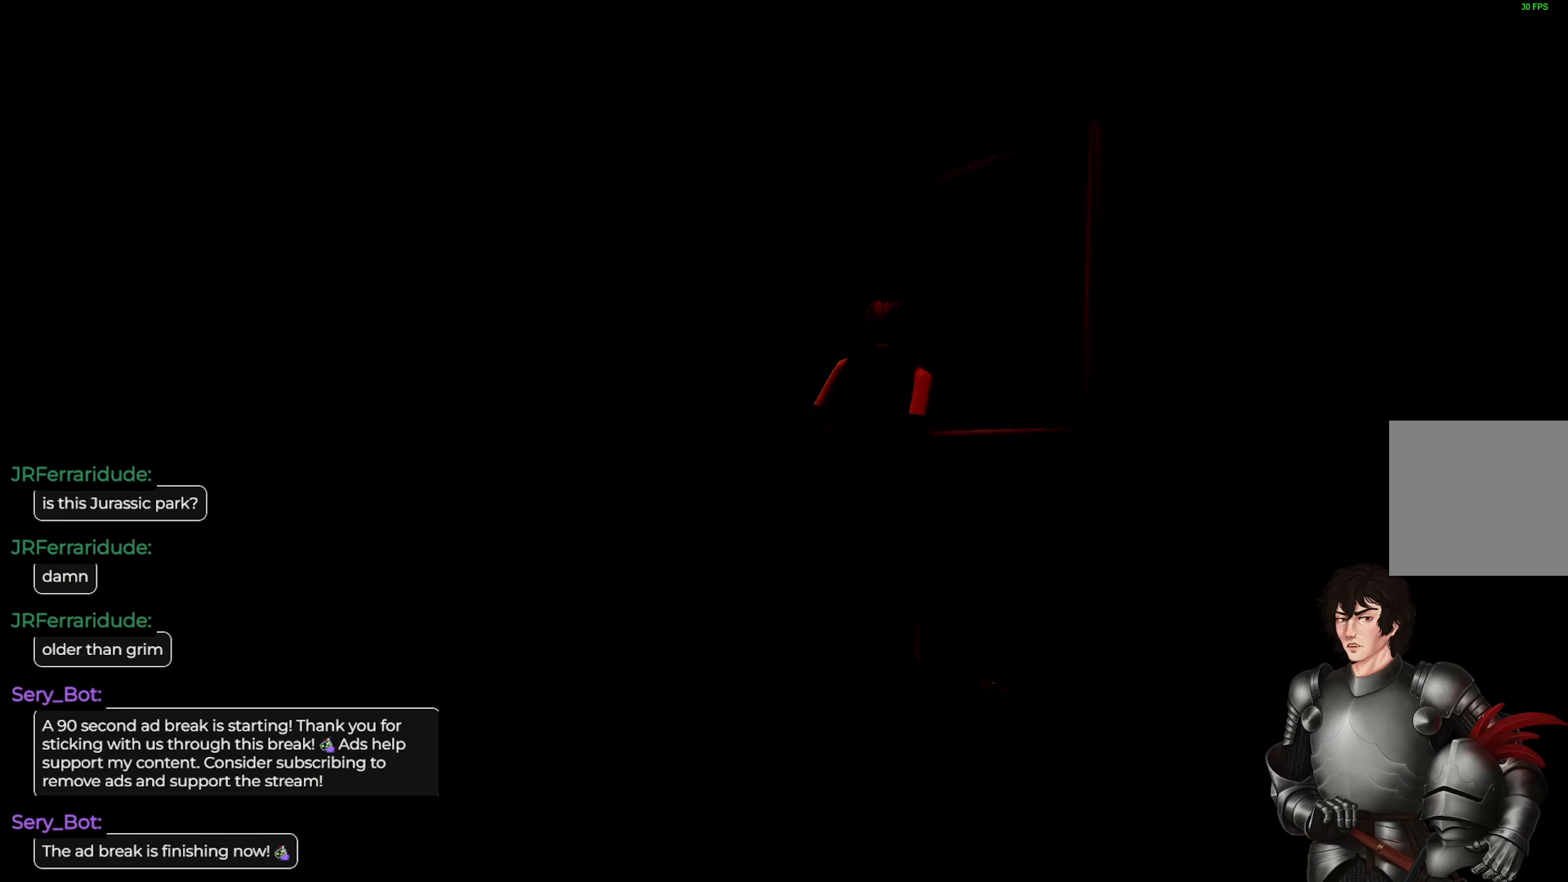
{"buttons": [], "left_stick": "center", "right_stick": "center", "events": []}
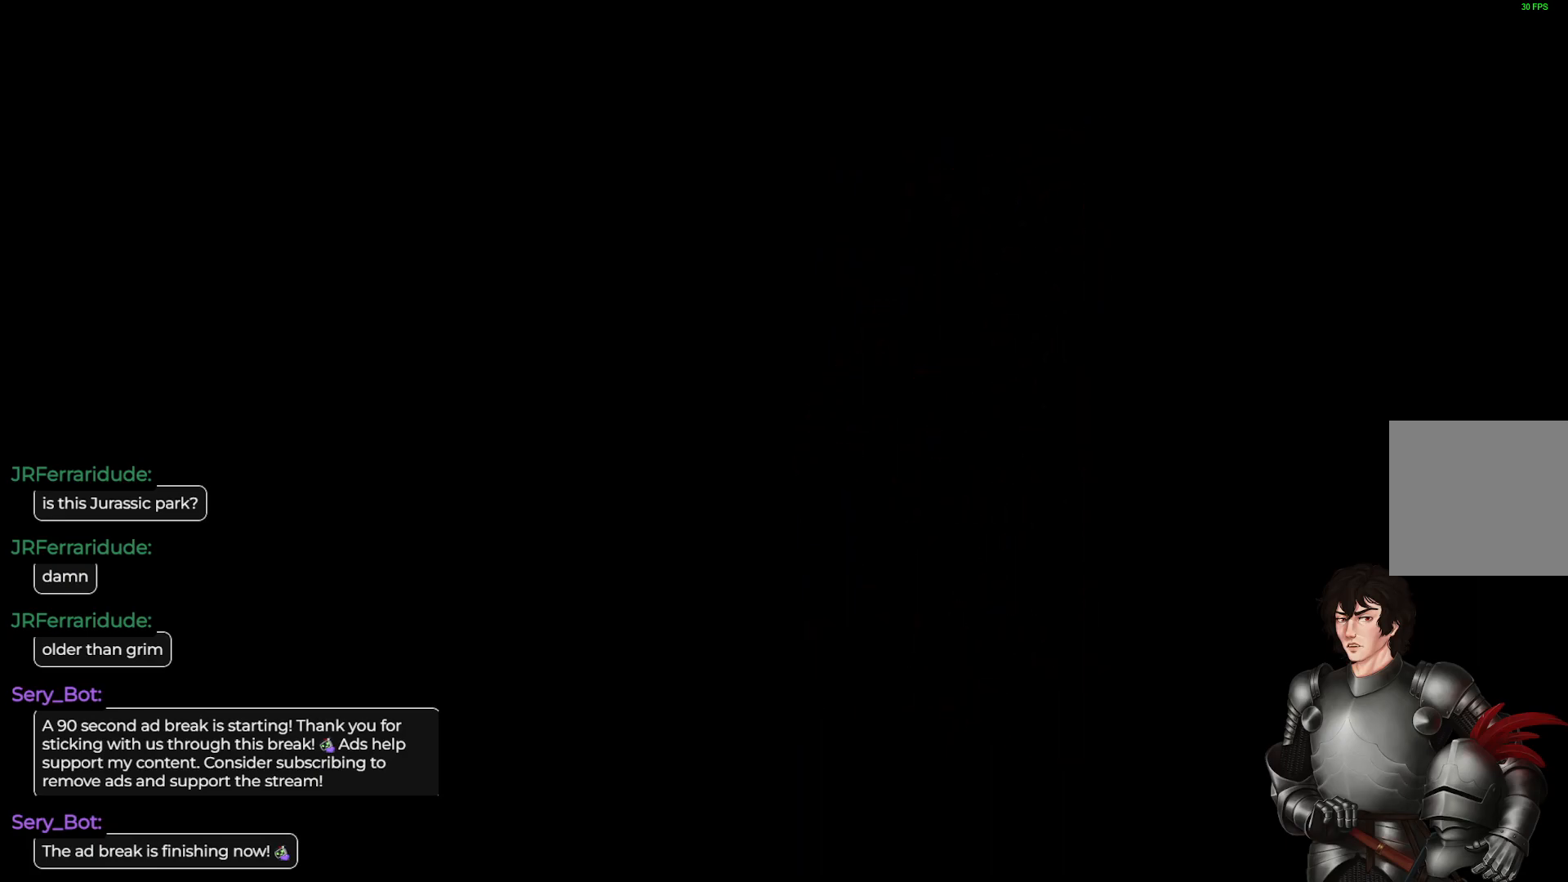
{"buttons": ["L1"], "left_stick": "up", "right_stick": "center", "events": [[383, "left_stick", "up"], [467, "L1", "down"]]}
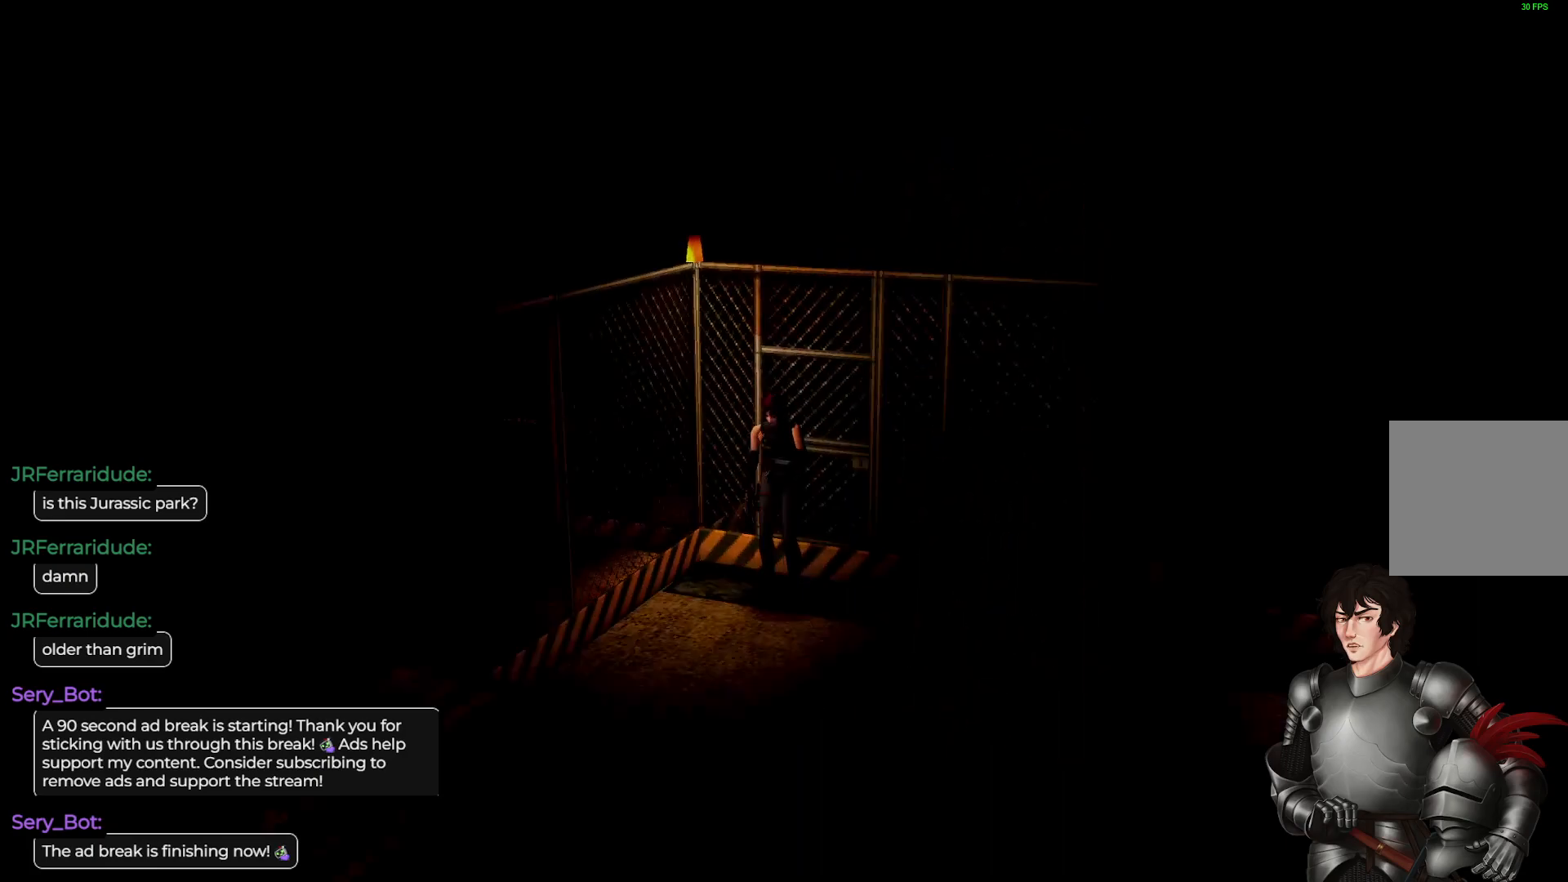
{"buttons": ["L1"], "left_stick": "up-left", "right_stick": "center", "events": [[467, "left_stick", "up-left"]]}
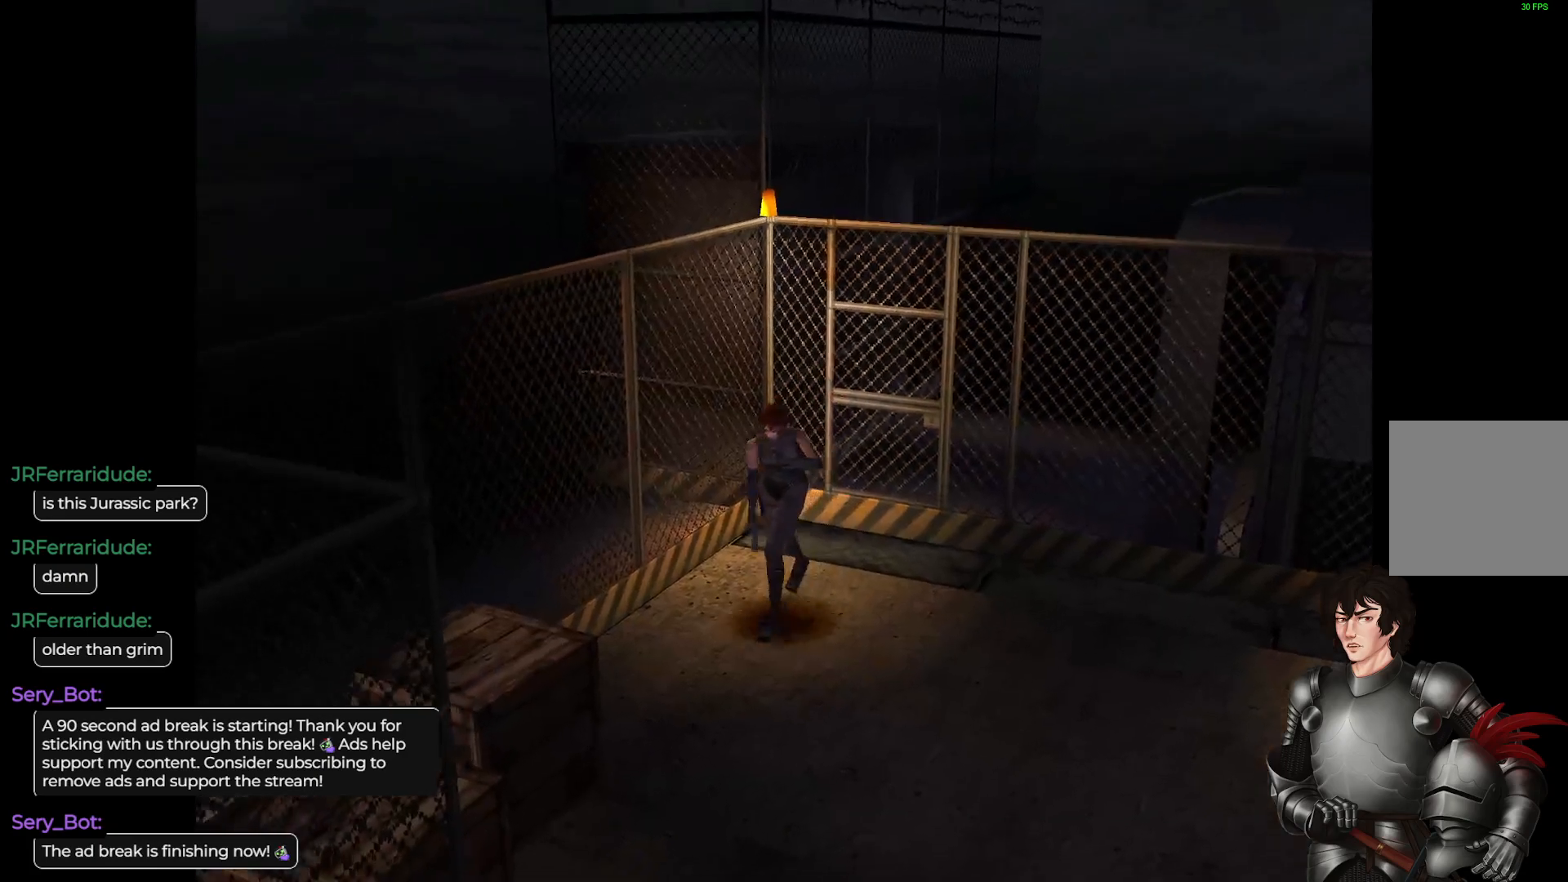
{"buttons": ["L1"], "left_stick": "up", "right_stick": "center", "events": [[283, "left_stick", "up"]]}
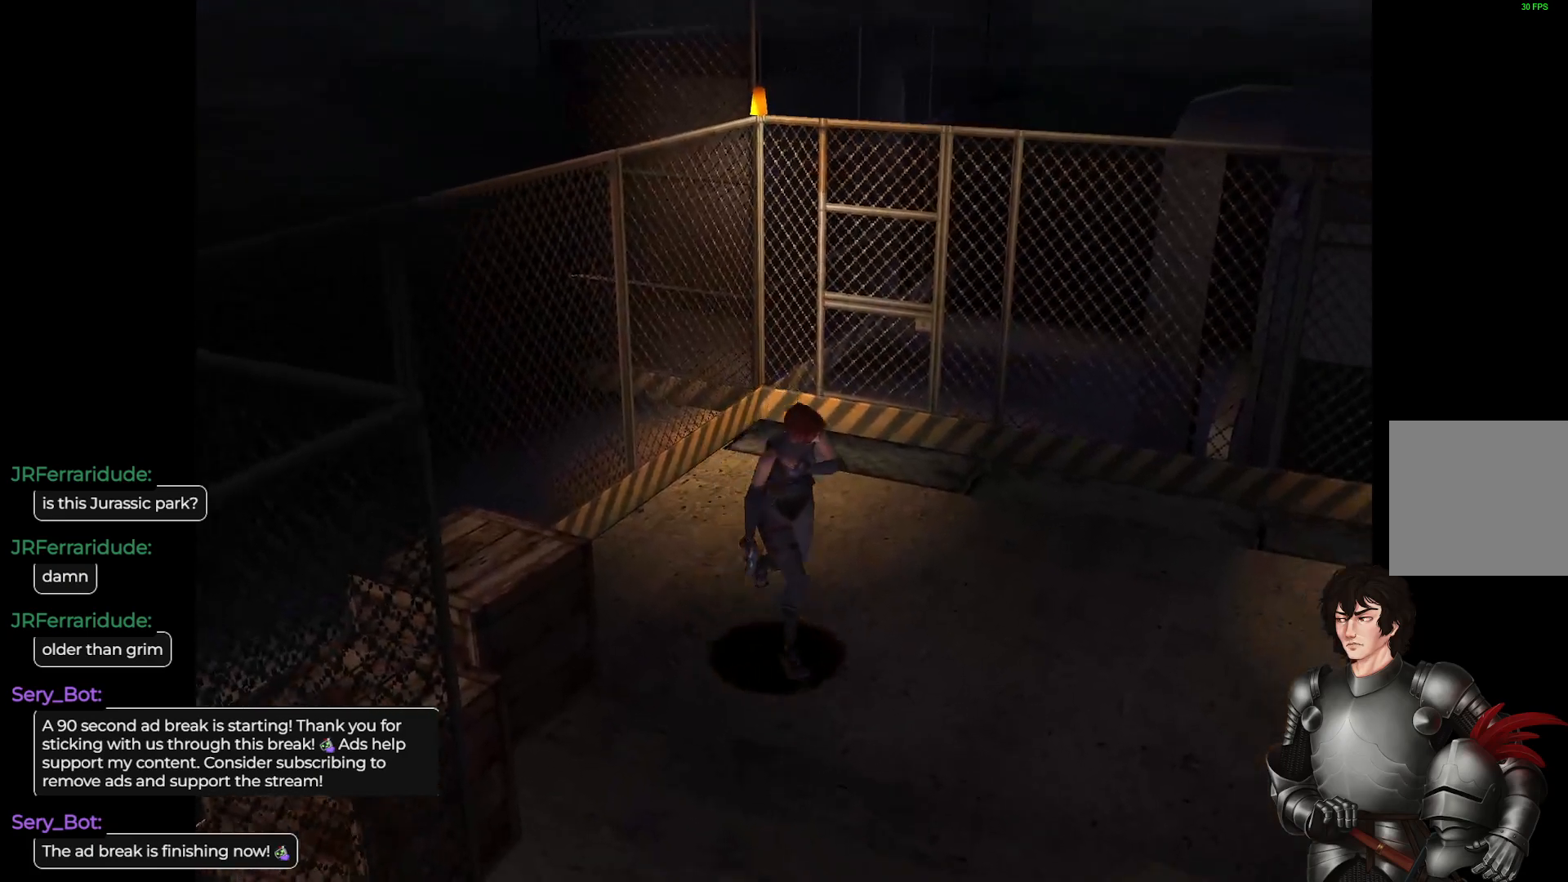
{"buttons": ["L1"], "left_stick": "up", "right_stick": "center", "events": []}
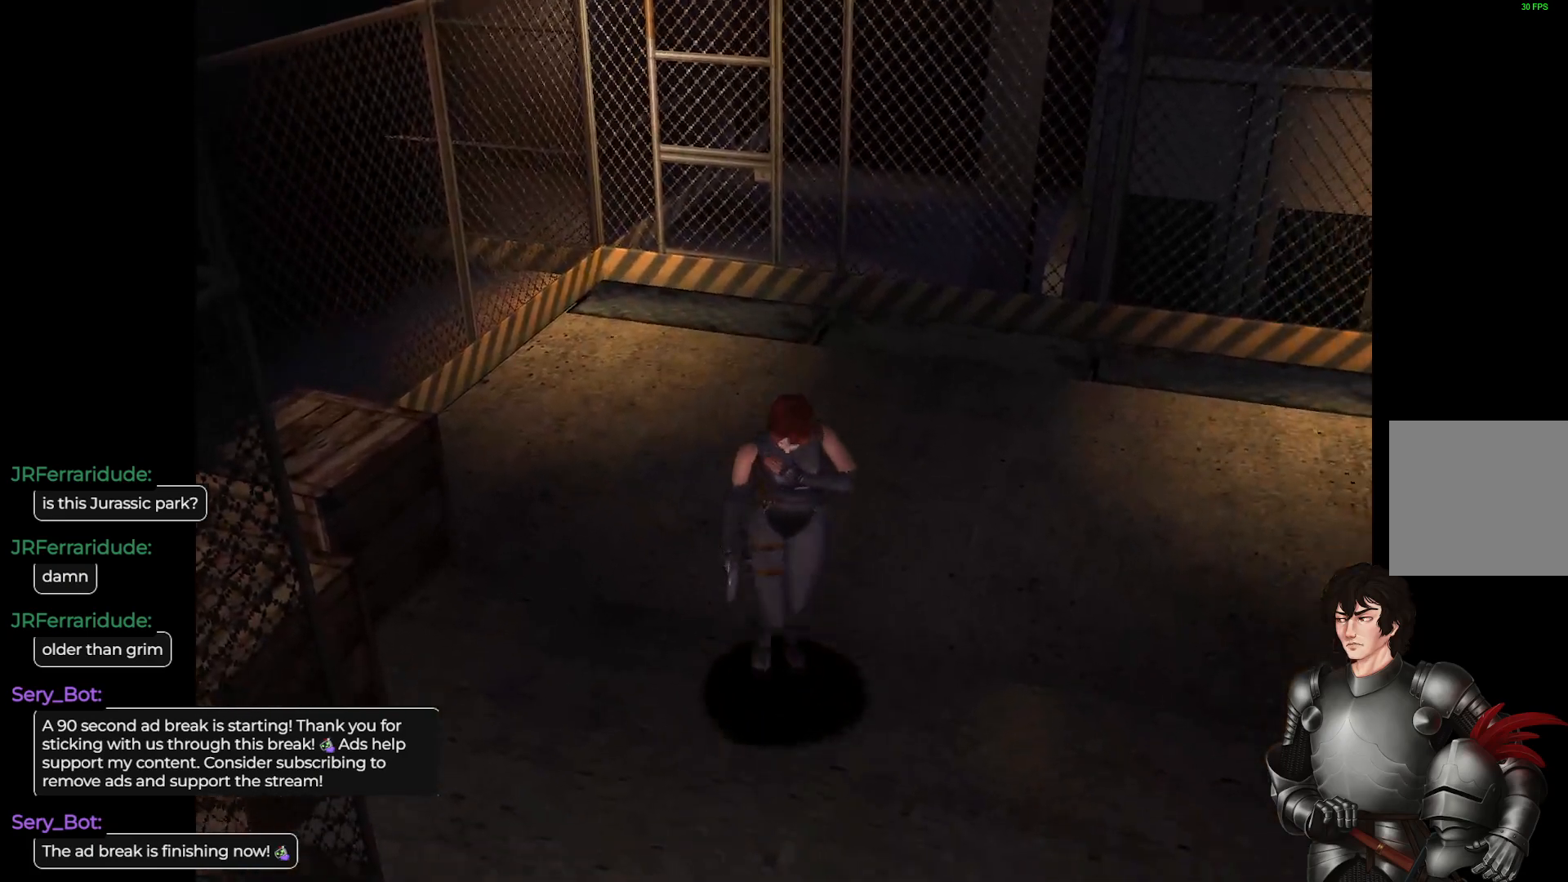
{"buttons": ["L1"], "left_stick": "up", "right_stick": "center", "events": []}
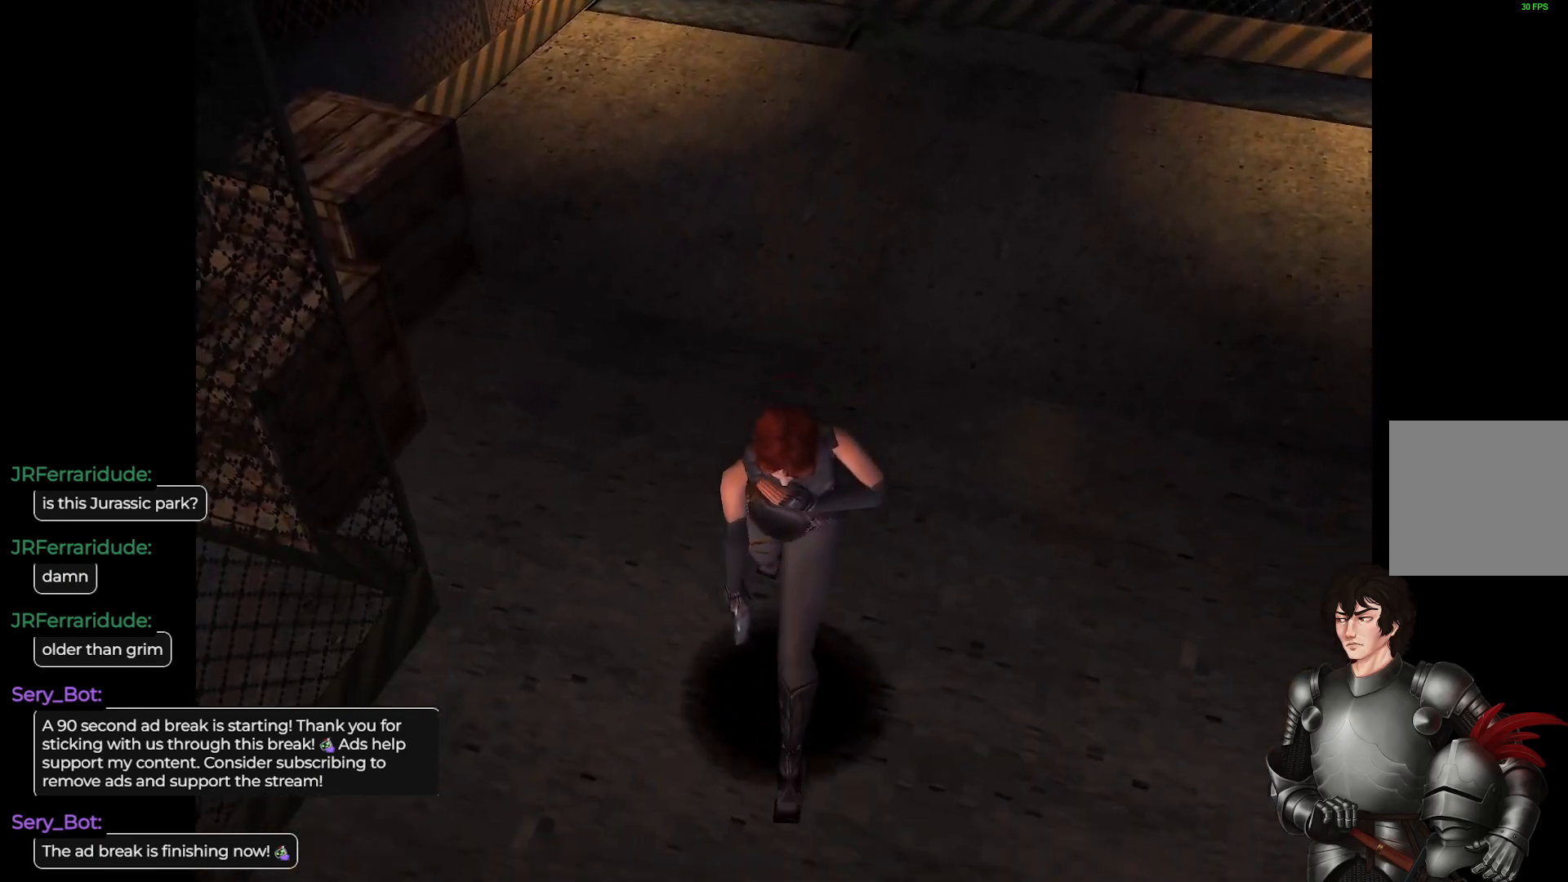
{"buttons": ["L1"], "left_stick": "up", "right_stick": "center", "events": []}
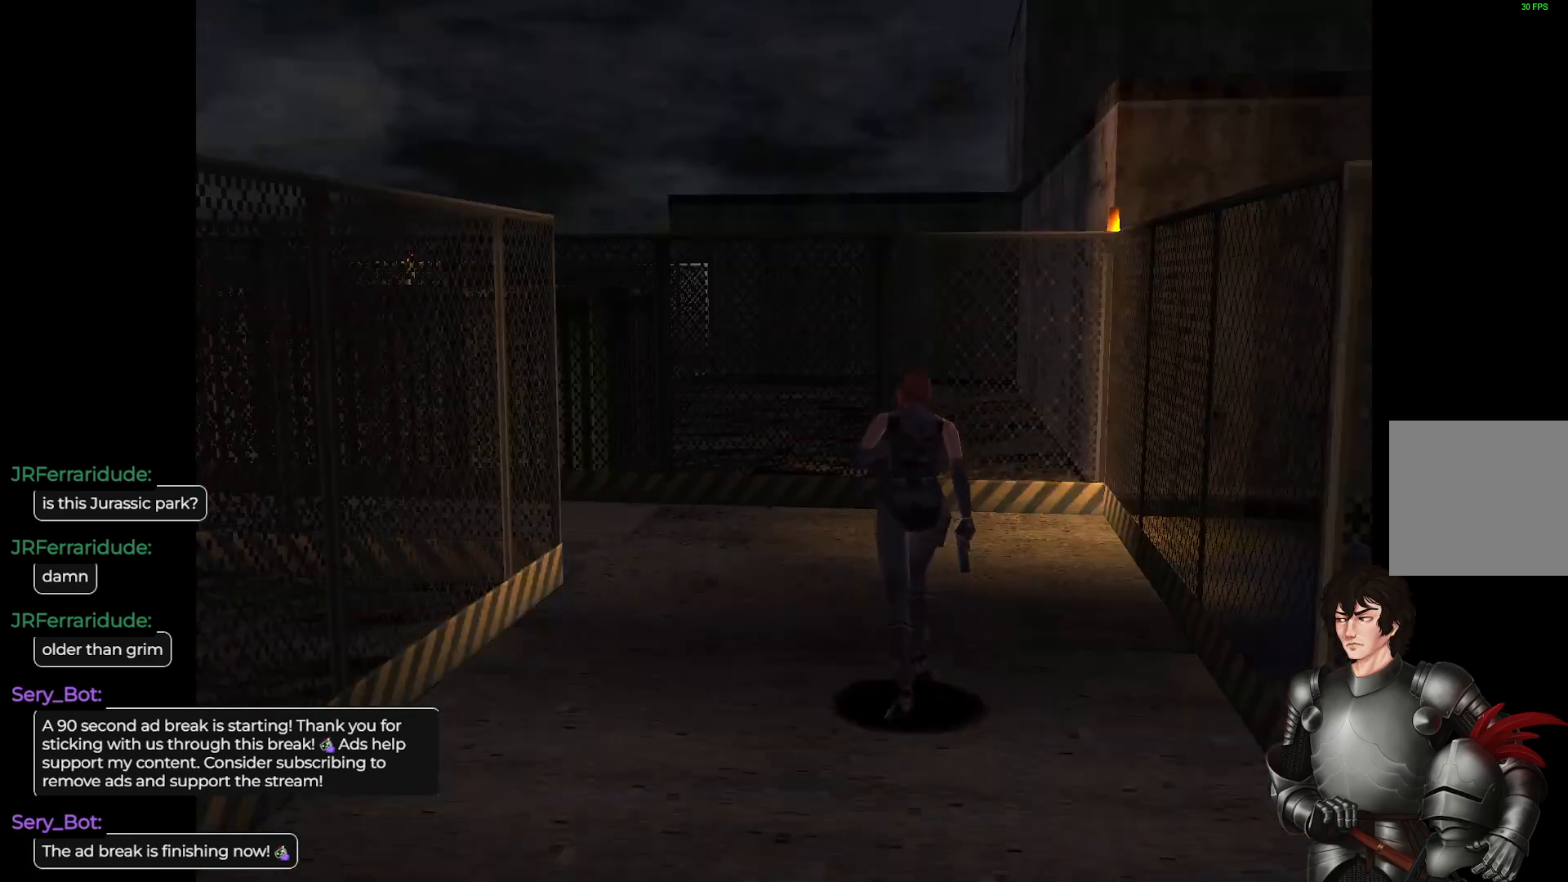
{"buttons": ["L1"], "left_stick": "up", "right_stick": "center", "events": []}
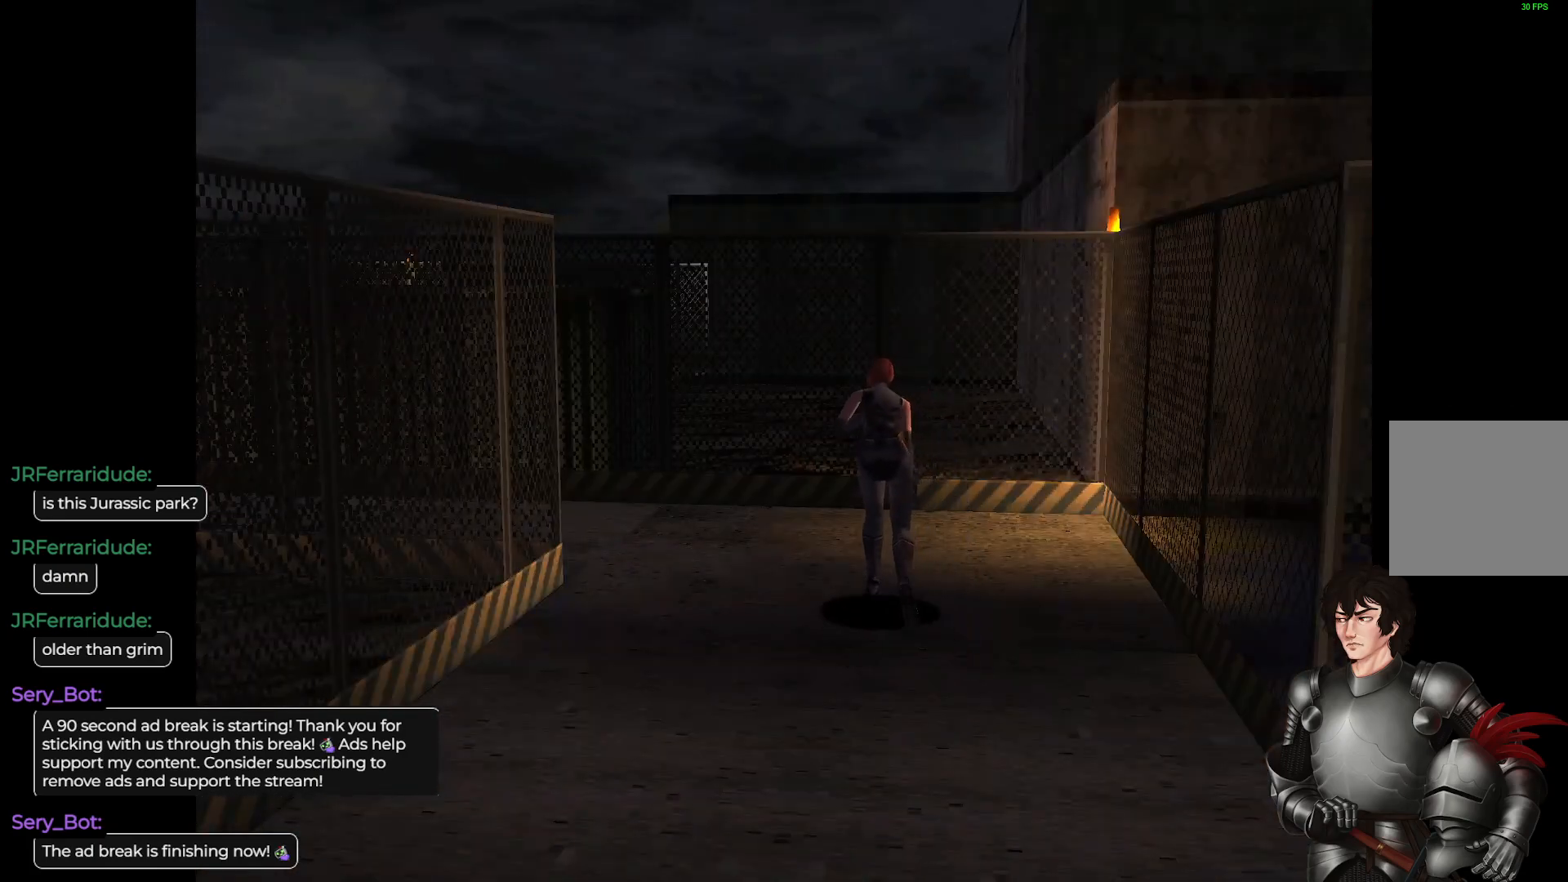
{"buttons": ["L1"], "left_stick": "up-left", "right_stick": "center", "events": [[217, "left_stick", "up-left"]]}
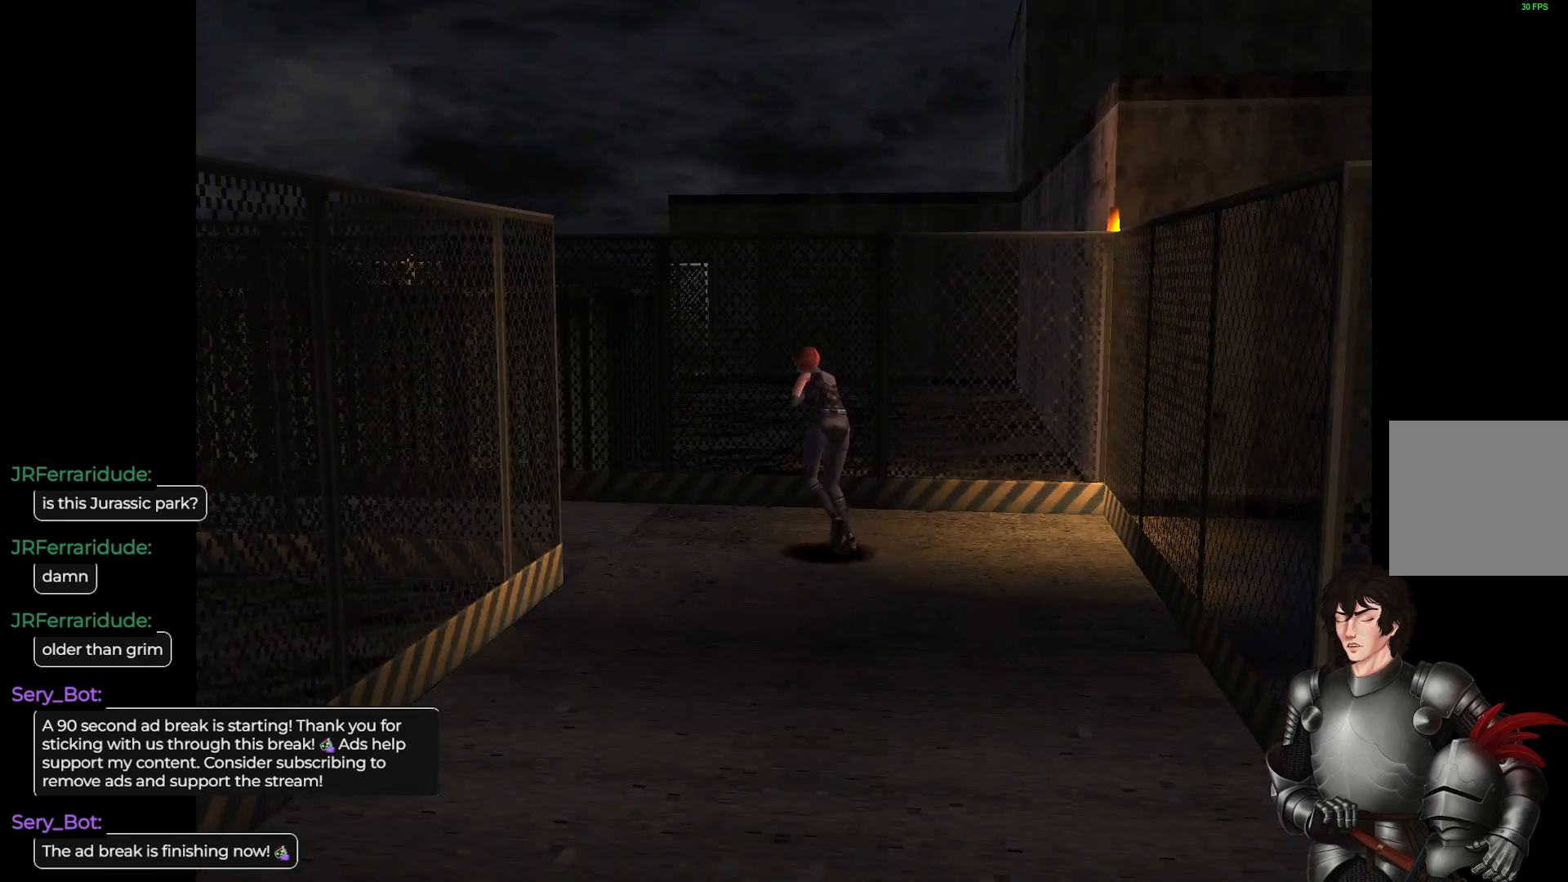
{"buttons": ["L1"], "left_stick": "up-left", "right_stick": "center", "events": []}
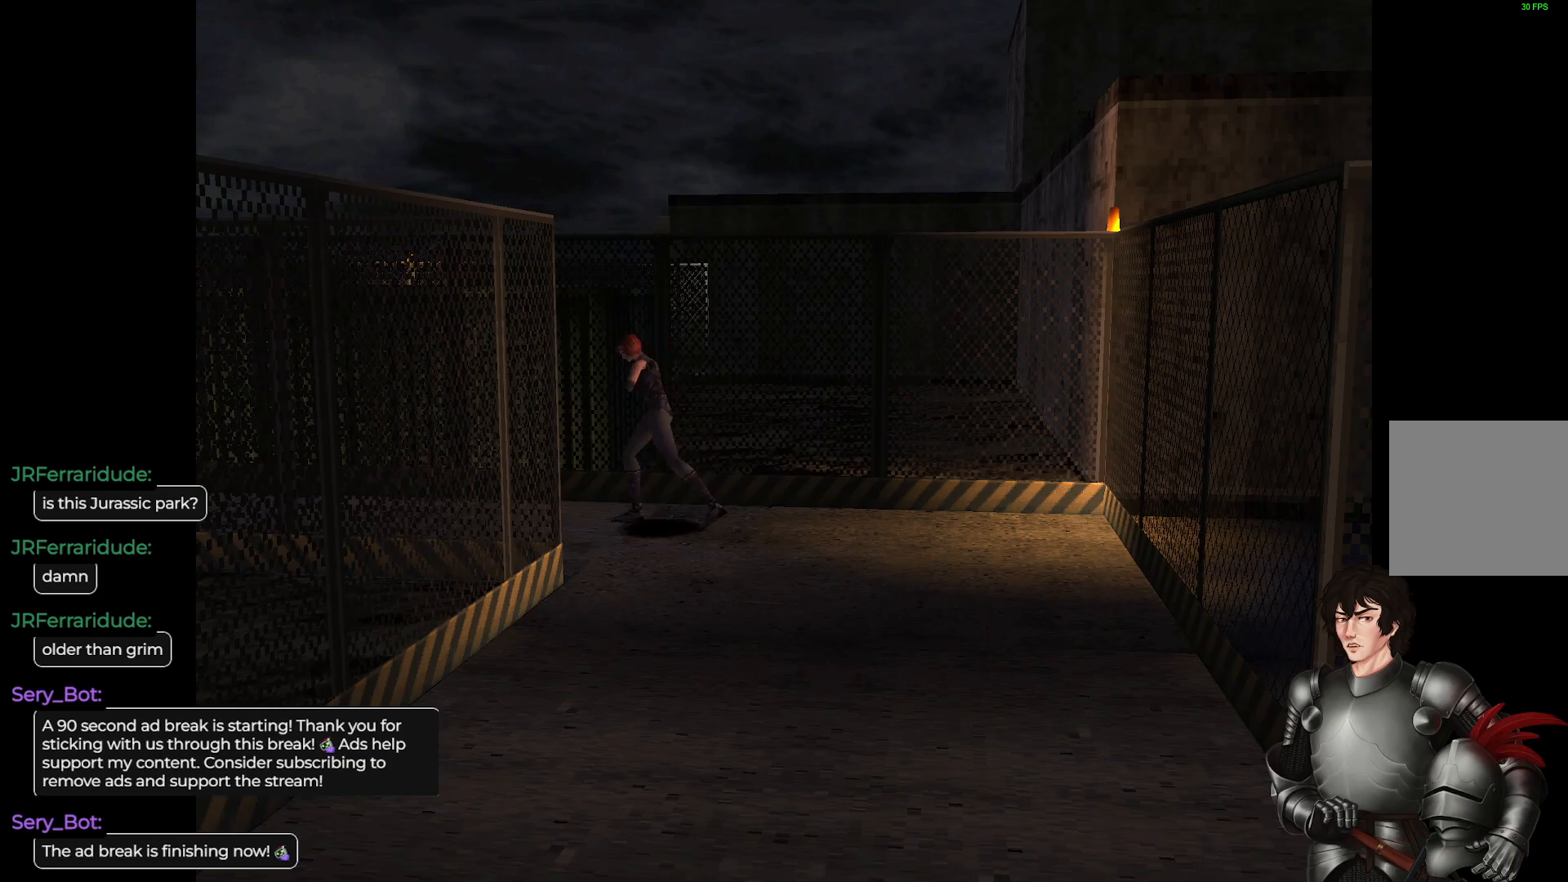
{"buttons": ["L1"], "left_stick": "up", "right_stick": "center", "events": [[200, "left_stick", "up"]]}
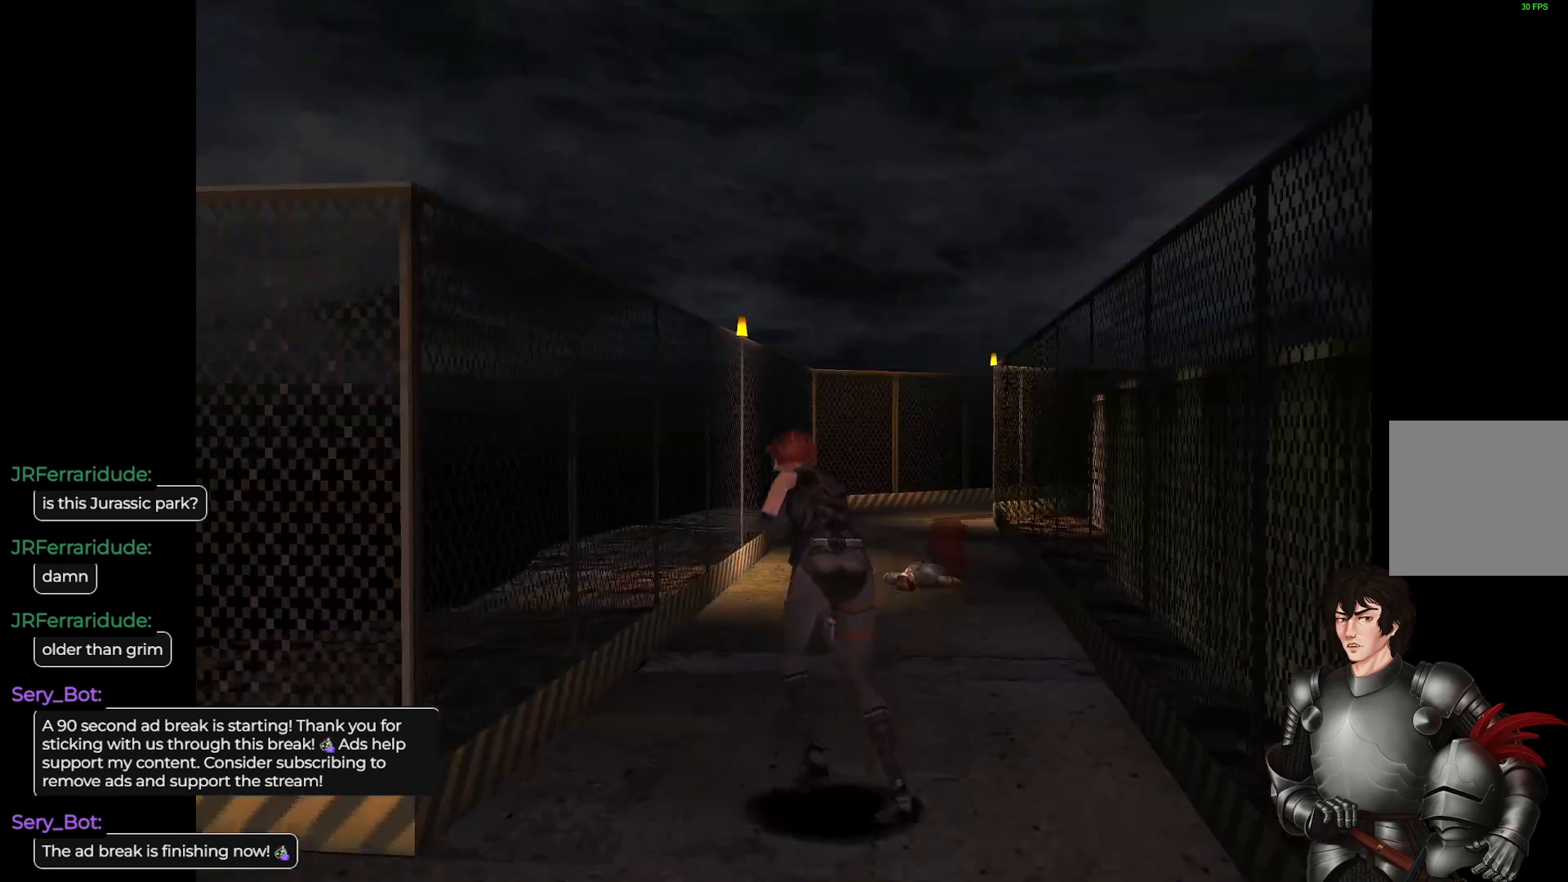
{"buttons": ["L1"], "left_stick": "up-right", "right_stick": "center", "events": [[300, "left_stick", "up-right"]]}
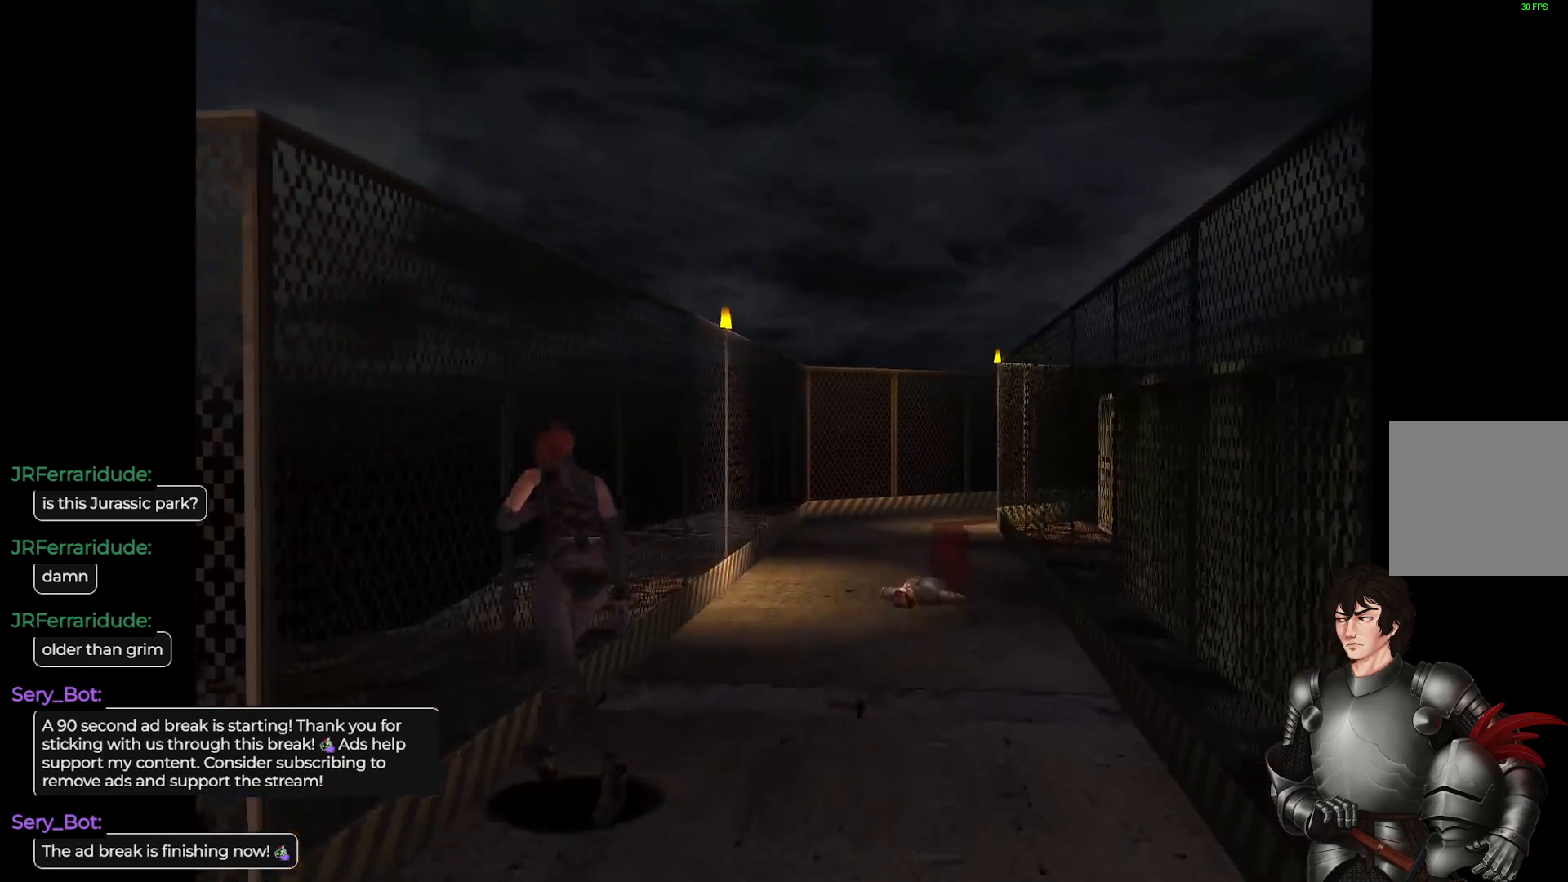
{"buttons": [], "left_stick": "up", "right_stick": "center", "events": [[267, "left_stick", "up"], [400, "L1", "up"]]}
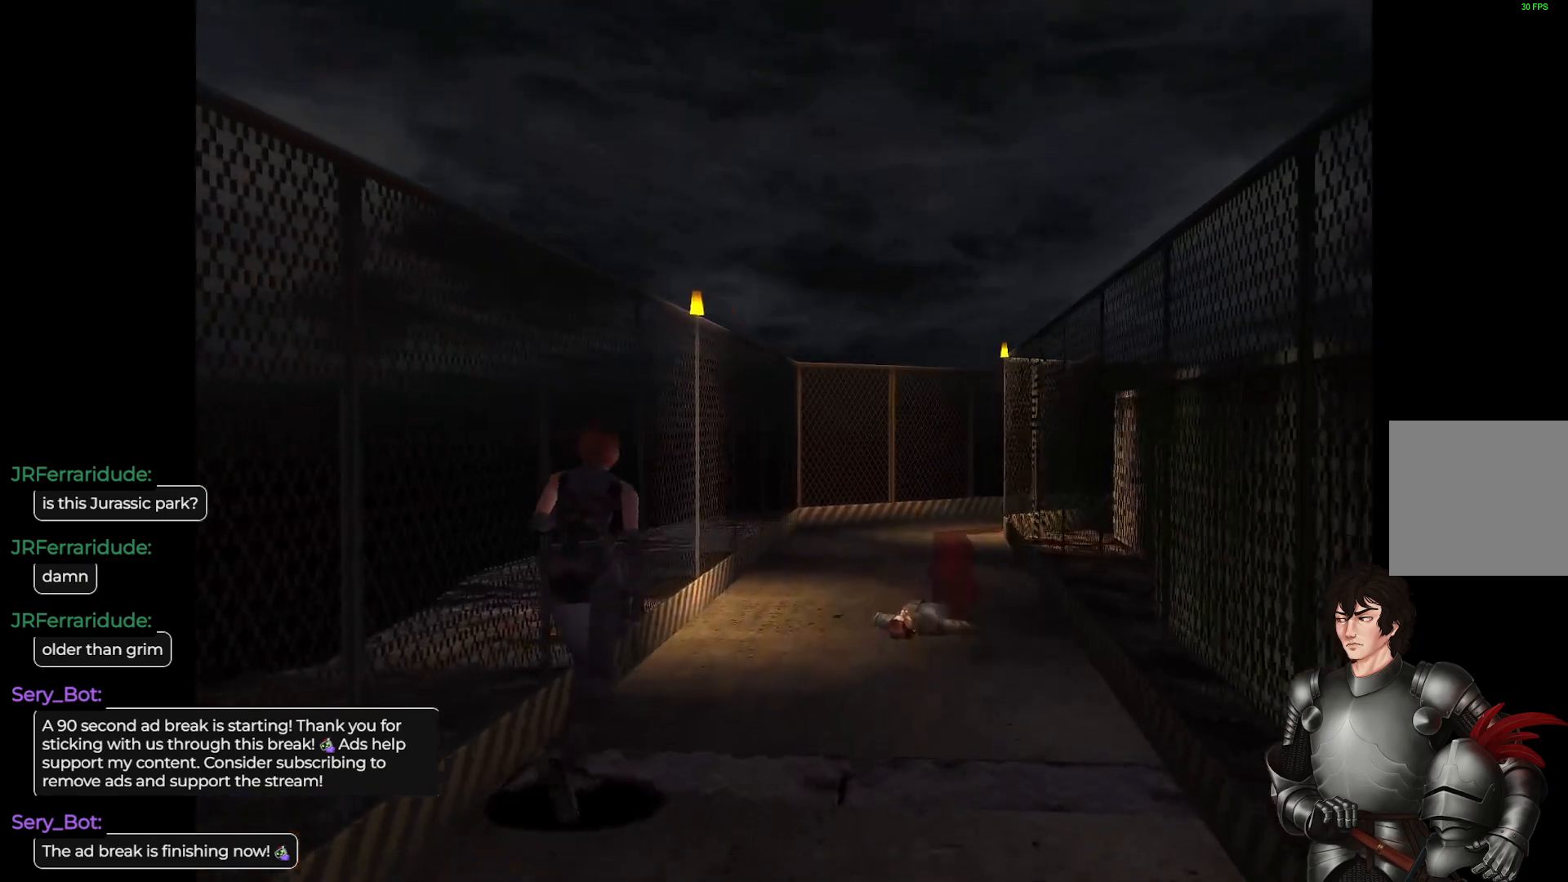
{"buttons": ["L1"], "left_stick": "up", "right_stick": "center", "events": [[100, "L1", "down"]]}
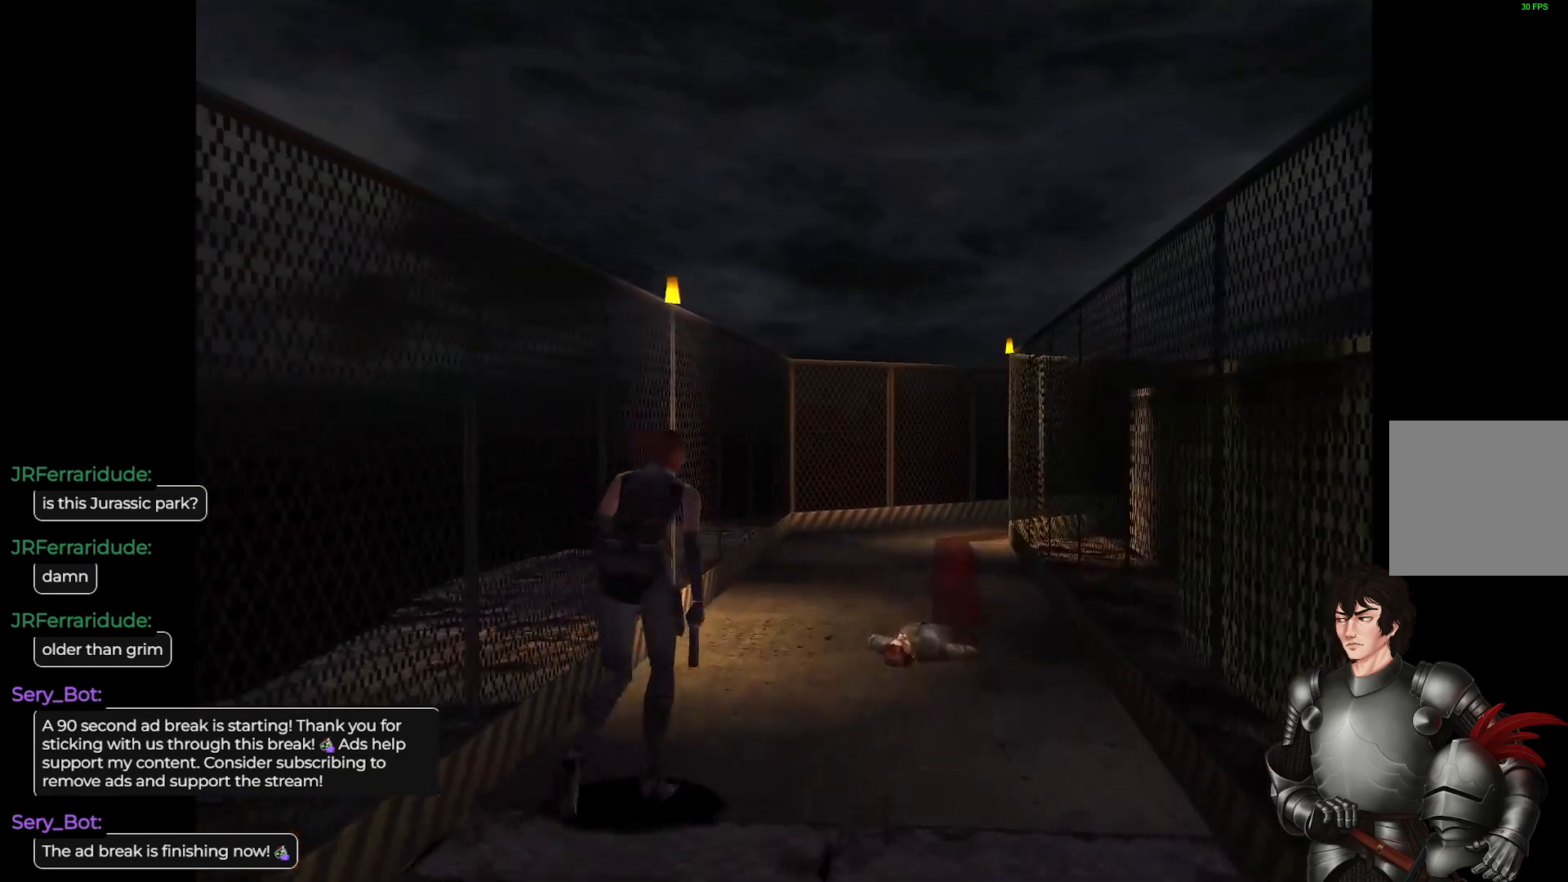
{"buttons": ["L1"], "left_stick": "up", "right_stick": "center", "events": []}
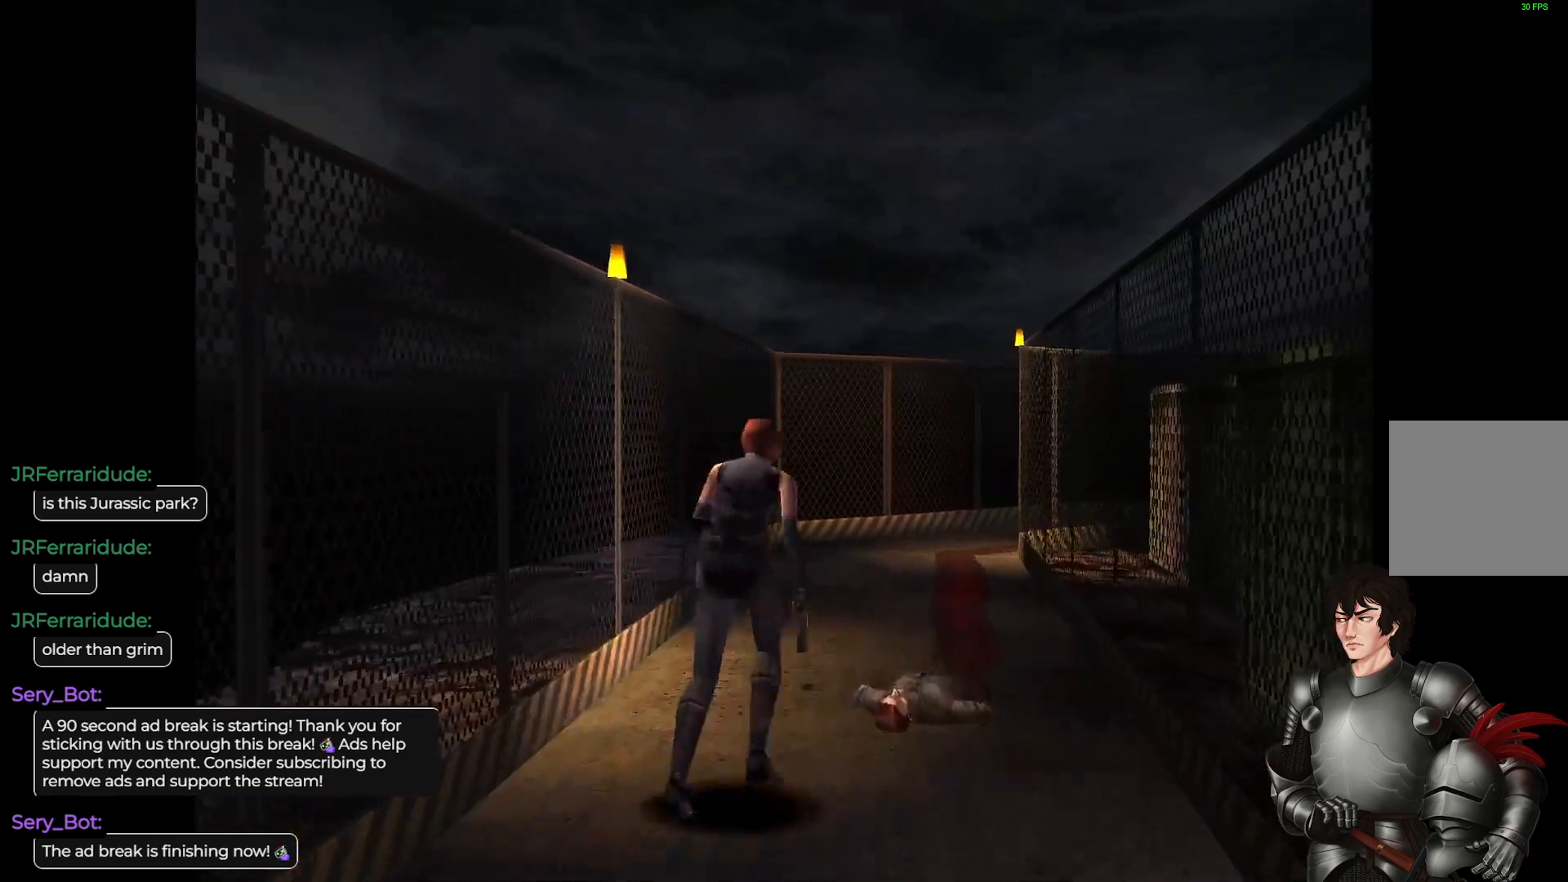
{"buttons": ["L1"], "left_stick": "up", "right_stick": "center", "events": []}
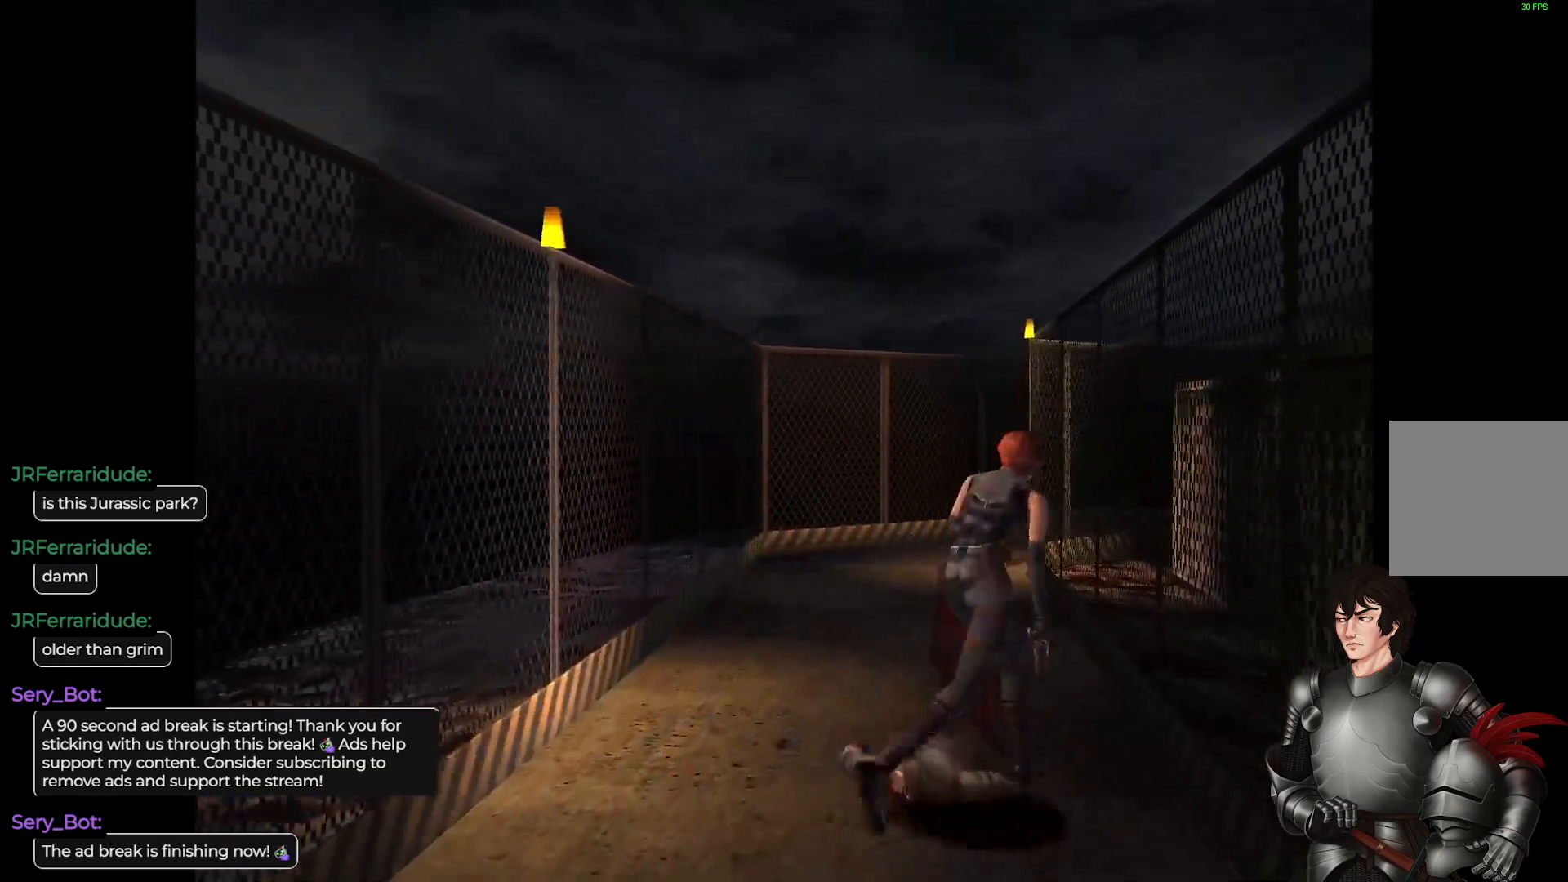
{"buttons": ["L1"], "left_stick": "up", "right_stick": "center", "events": []}
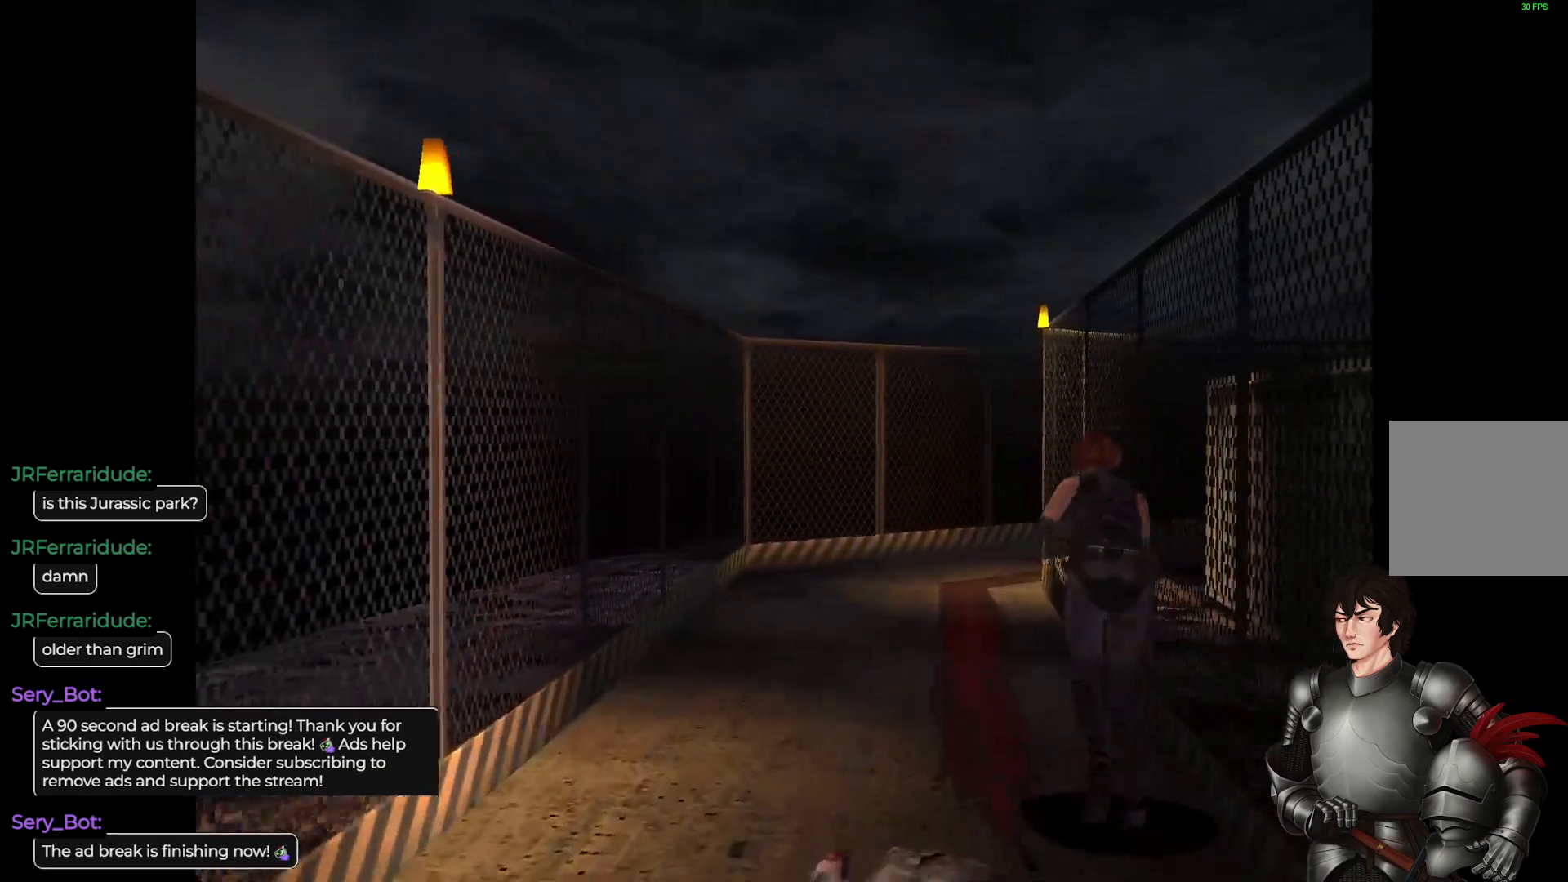
{"buttons": ["L1"], "left_stick": "up", "right_stick": "center", "events": []}
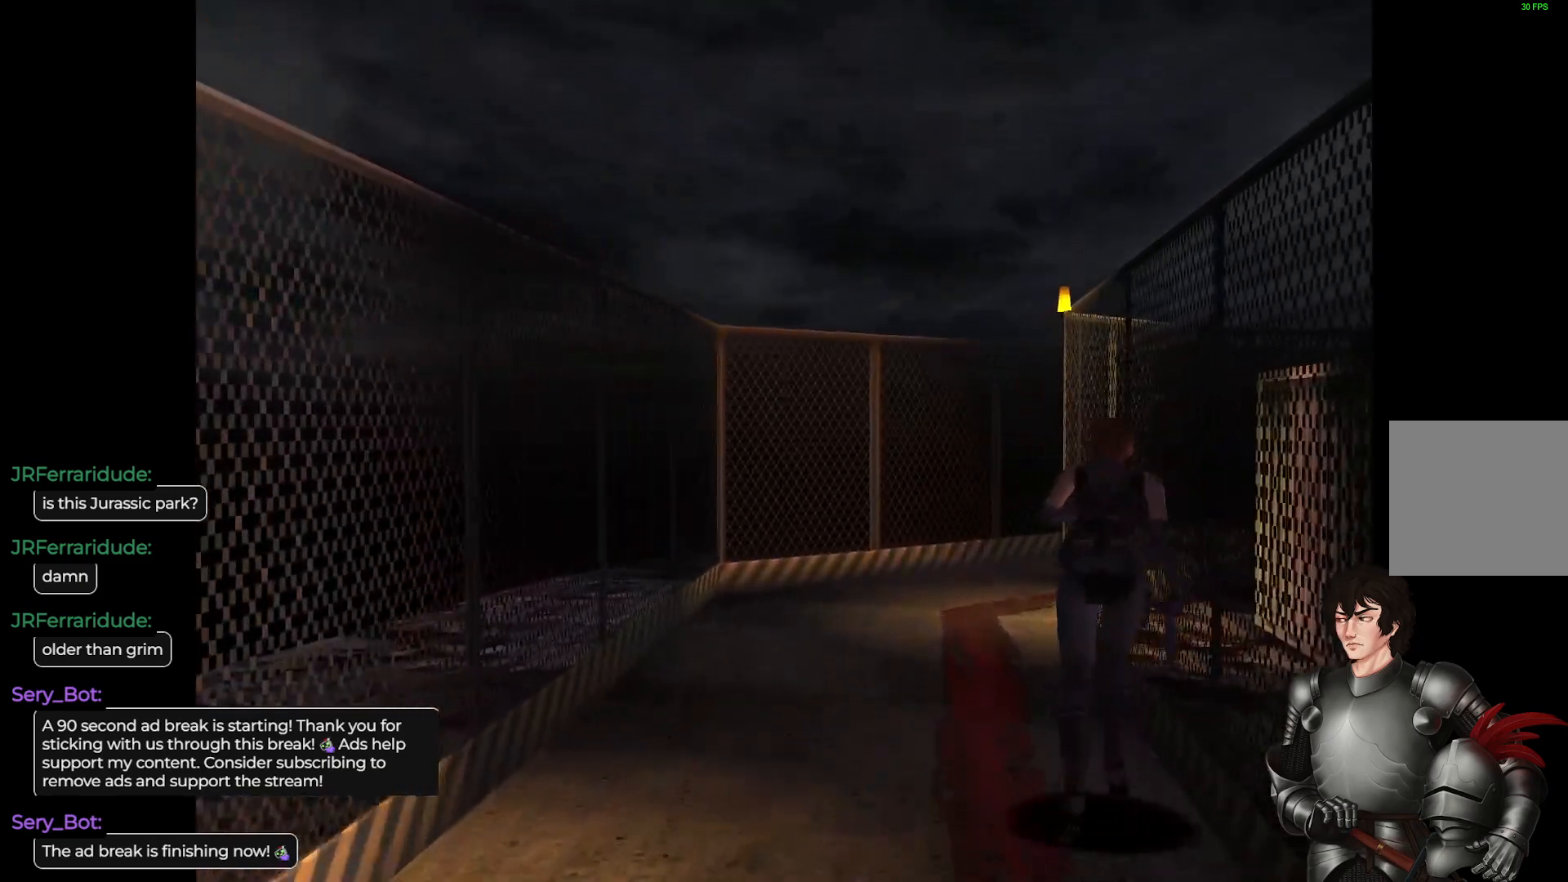
{"buttons": ["L1"], "left_stick": "up", "right_stick": "center", "events": []}
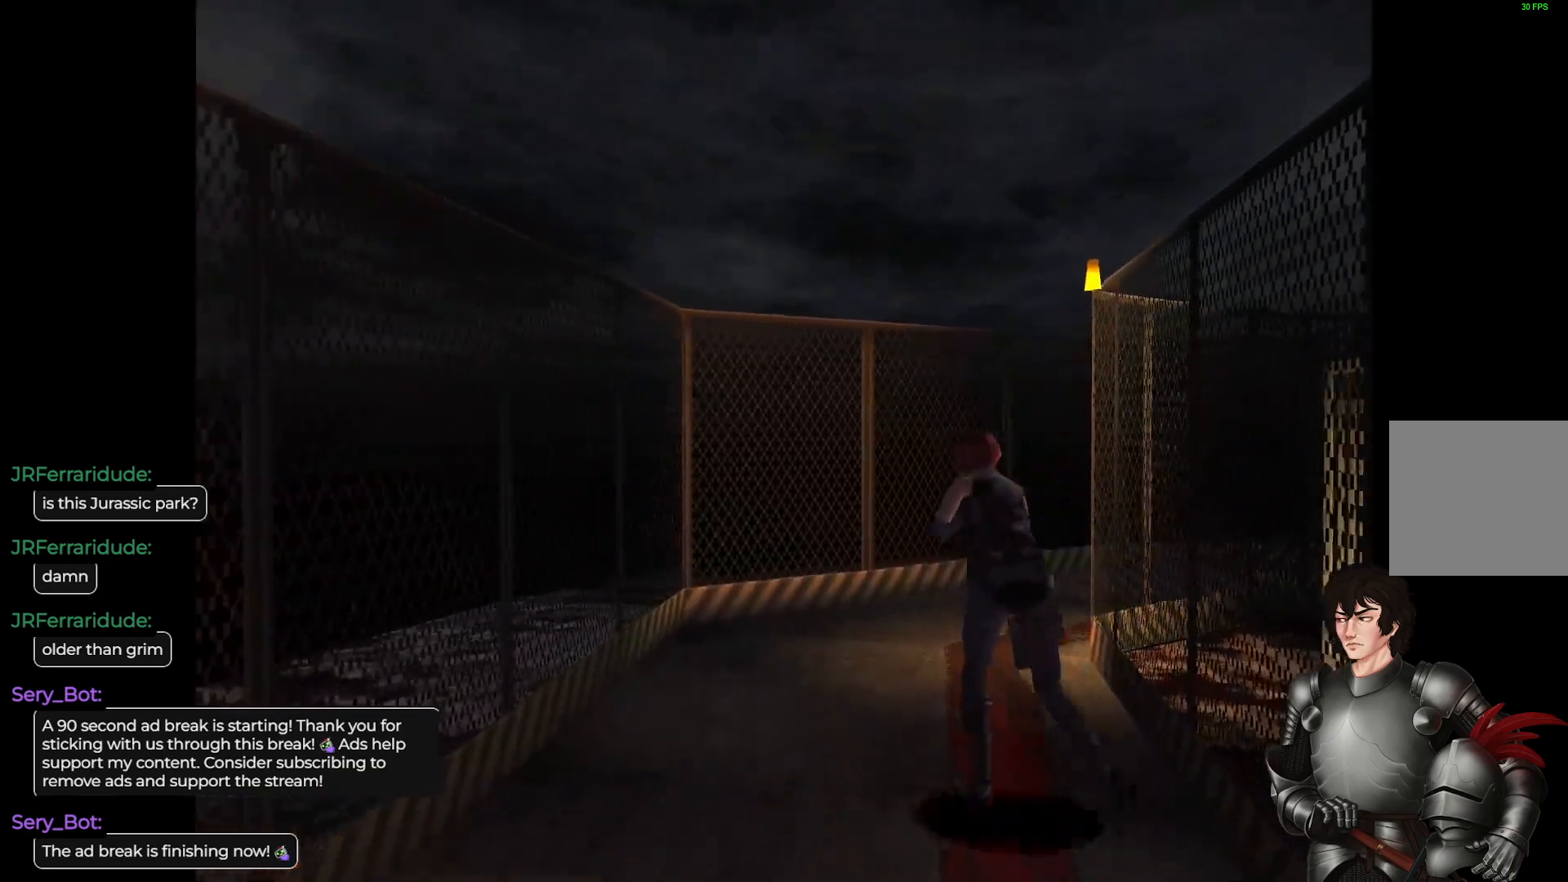
{"buttons": ["L1"], "left_stick": "up", "right_stick": "center", "events": []}
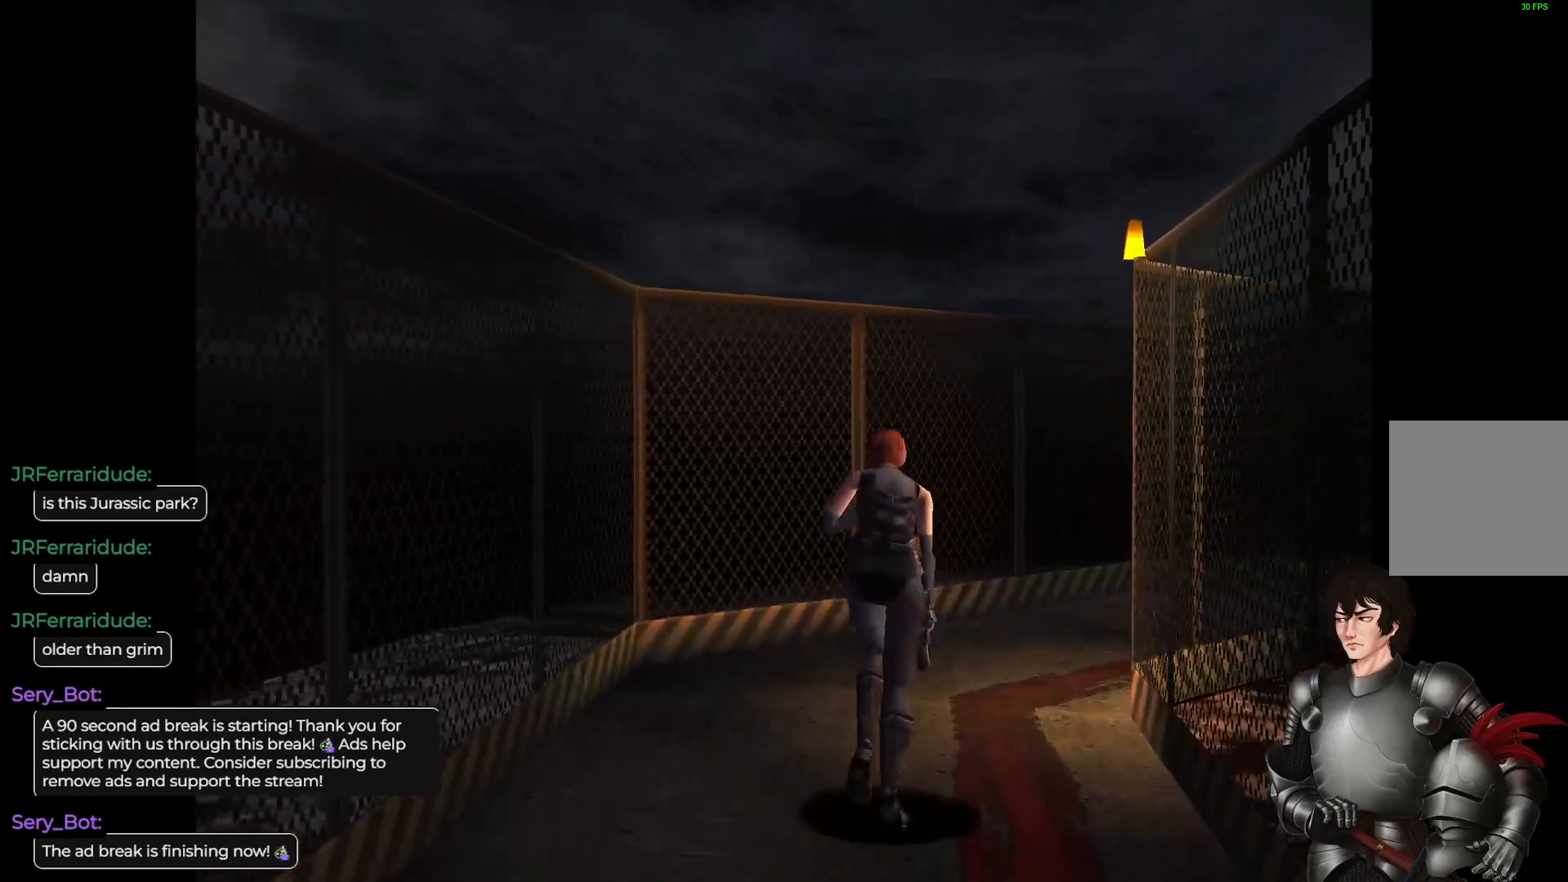
{"buttons": ["L1"], "left_stick": "up", "right_stick": "center", "events": []}
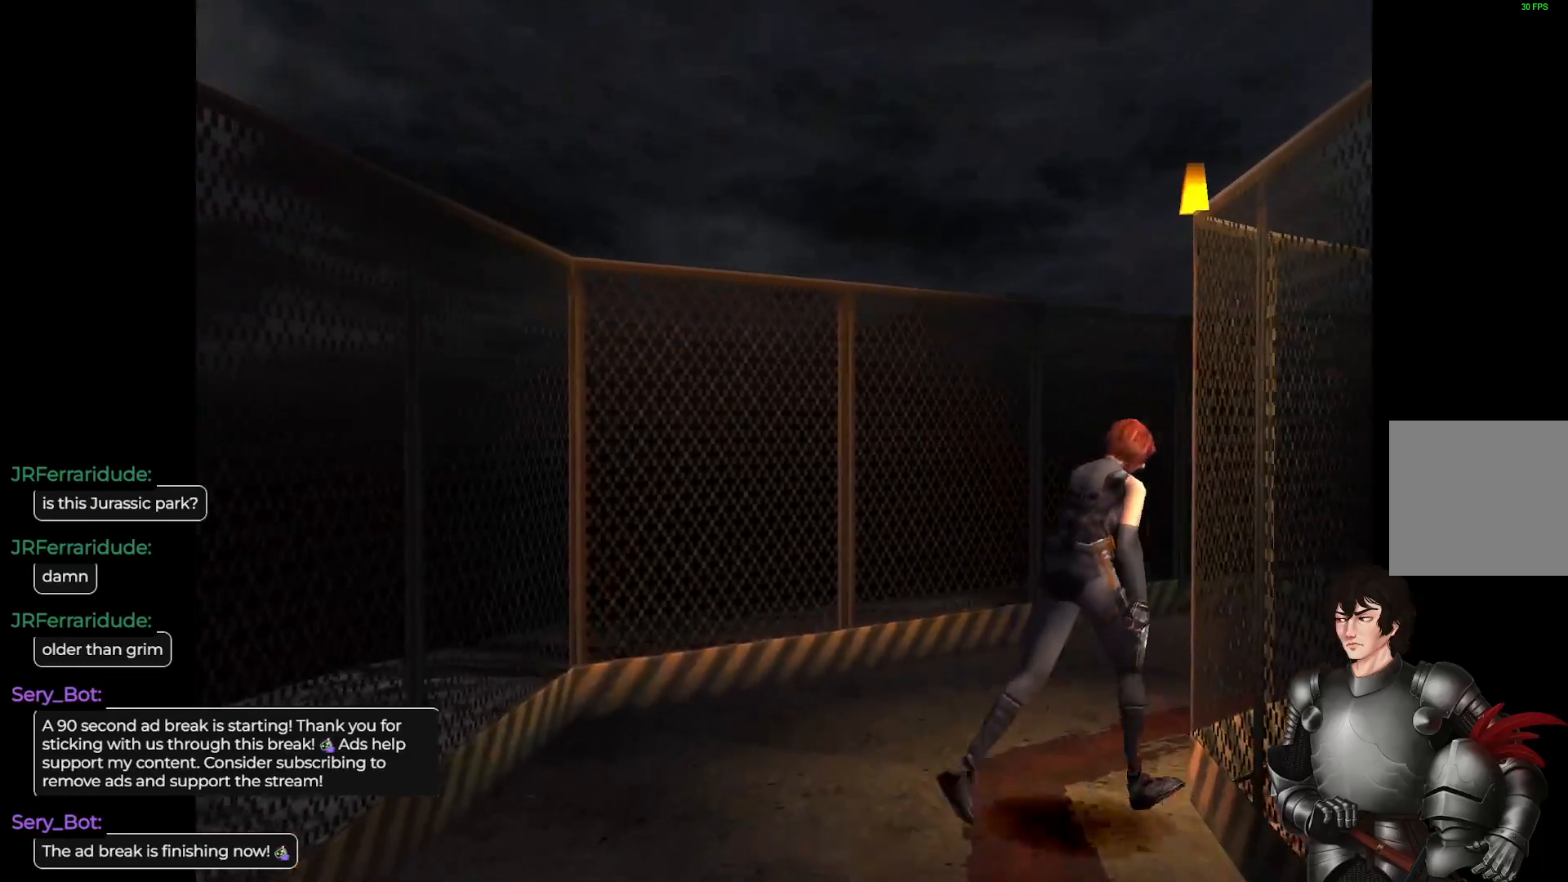
{"buttons": ["L1"], "left_stick": "up", "right_stick": "center", "events": []}
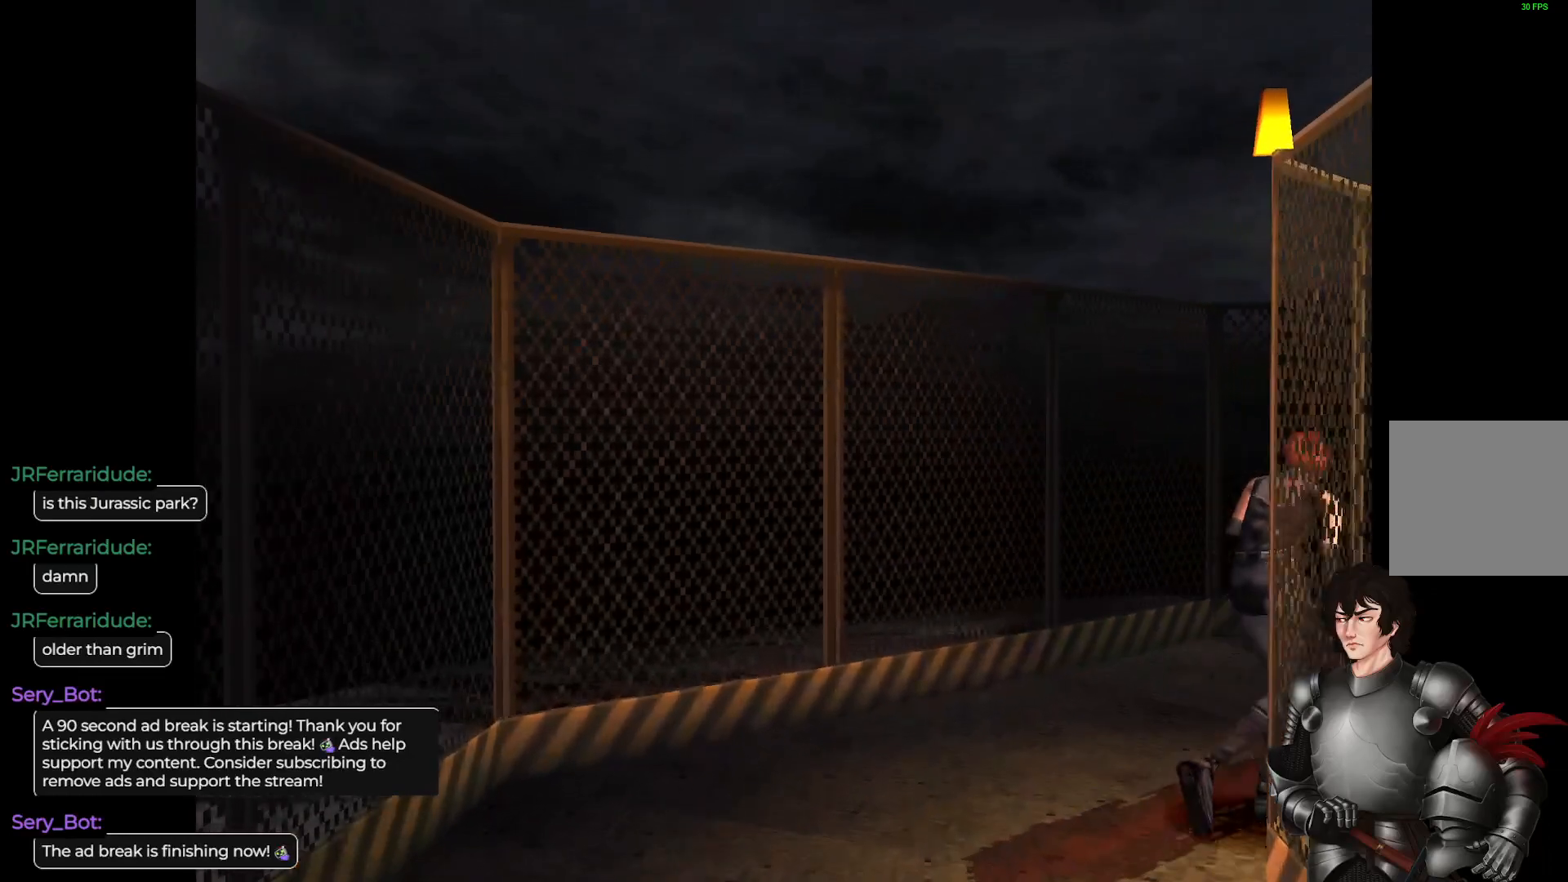
{"buttons": ["L1"], "left_stick": "up", "right_stick": "center", "events": []}
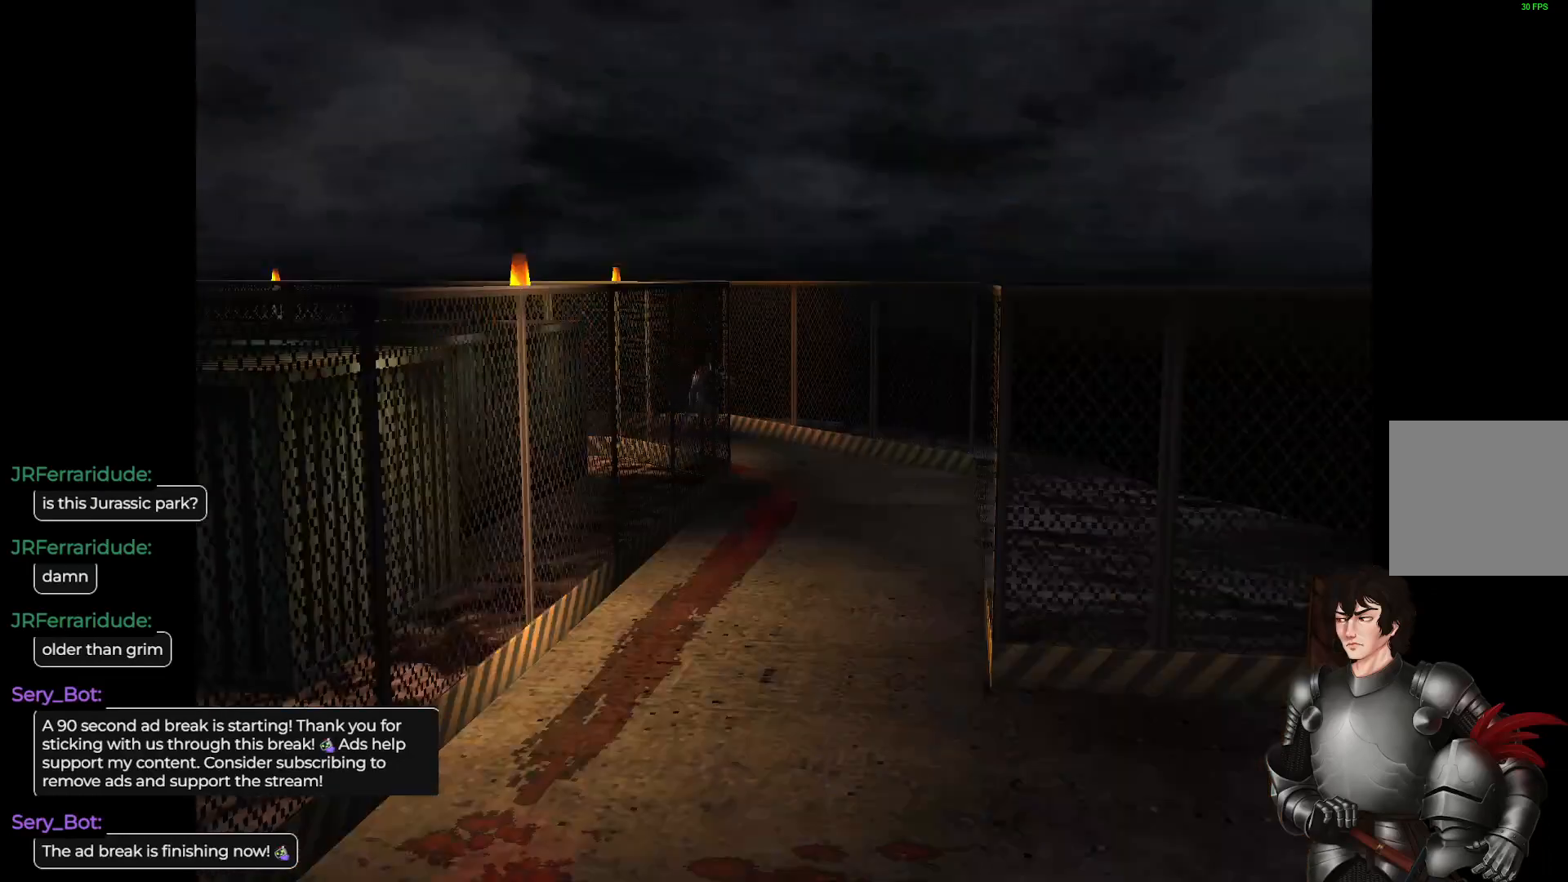
{"buttons": ["L1"], "left_stick": "up", "right_stick": "center", "events": [[67, "left_stick", "up-right"], [383, "left_stick", "up"]]}
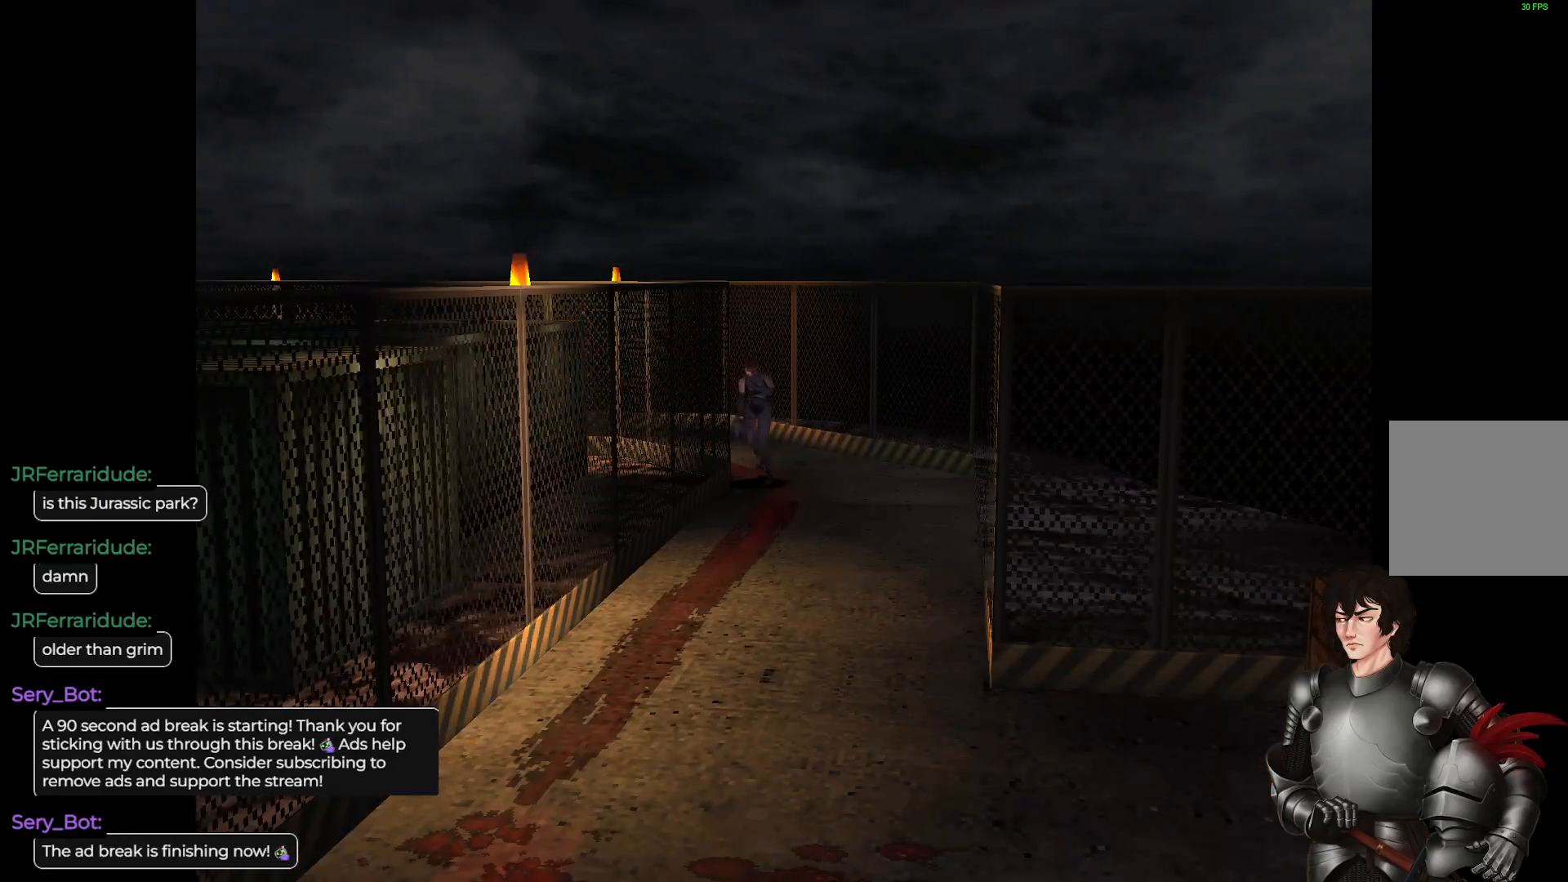
{"buttons": ["L1"], "left_stick": "up", "right_stick": "center", "events": []}